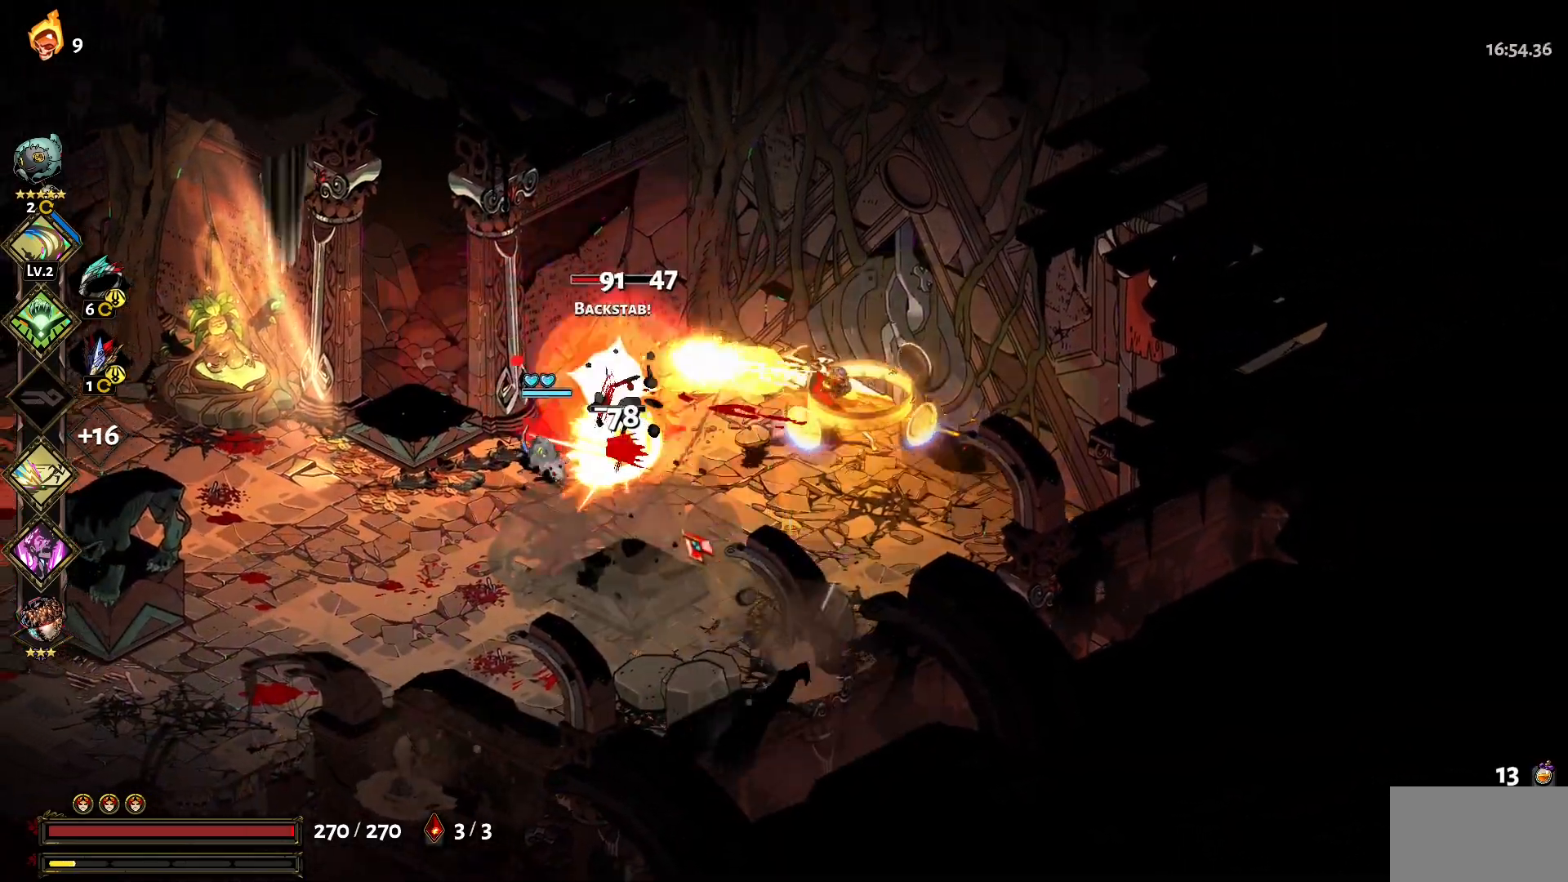
Gameplay with keyboard and mouse; each line is a JSON object with the keys and mouse buttons held at the frame after it. "events" lists presses ("down") and releases ("up") of "1", "a", "d", "e", "s", "w", "y", "mouse_left" and "mouse_right" between this image and that frame as [ms after this image, input, new state], when the widget could be followed in between. "mouse_left", "mouse_right" = the "left", "right" buttons of the "mouse" list. No other keys are recorded. Not read: mouse_move.
{"keys": ["s"], "mouse": ["left"], "events": [[17, "mouse_left", "down"], [67, "1", "up"], [67, "w", "up"], [117, "mouse_left", "up"], [150, "mouse_left", "down"], [250, "mouse_left", "up"], [300, "s", "down"], [350, "a", "up"], [350, "mouse_left", "down"], [434, "mouse_left", "up"], [484, "mouse_left", "down"]]}
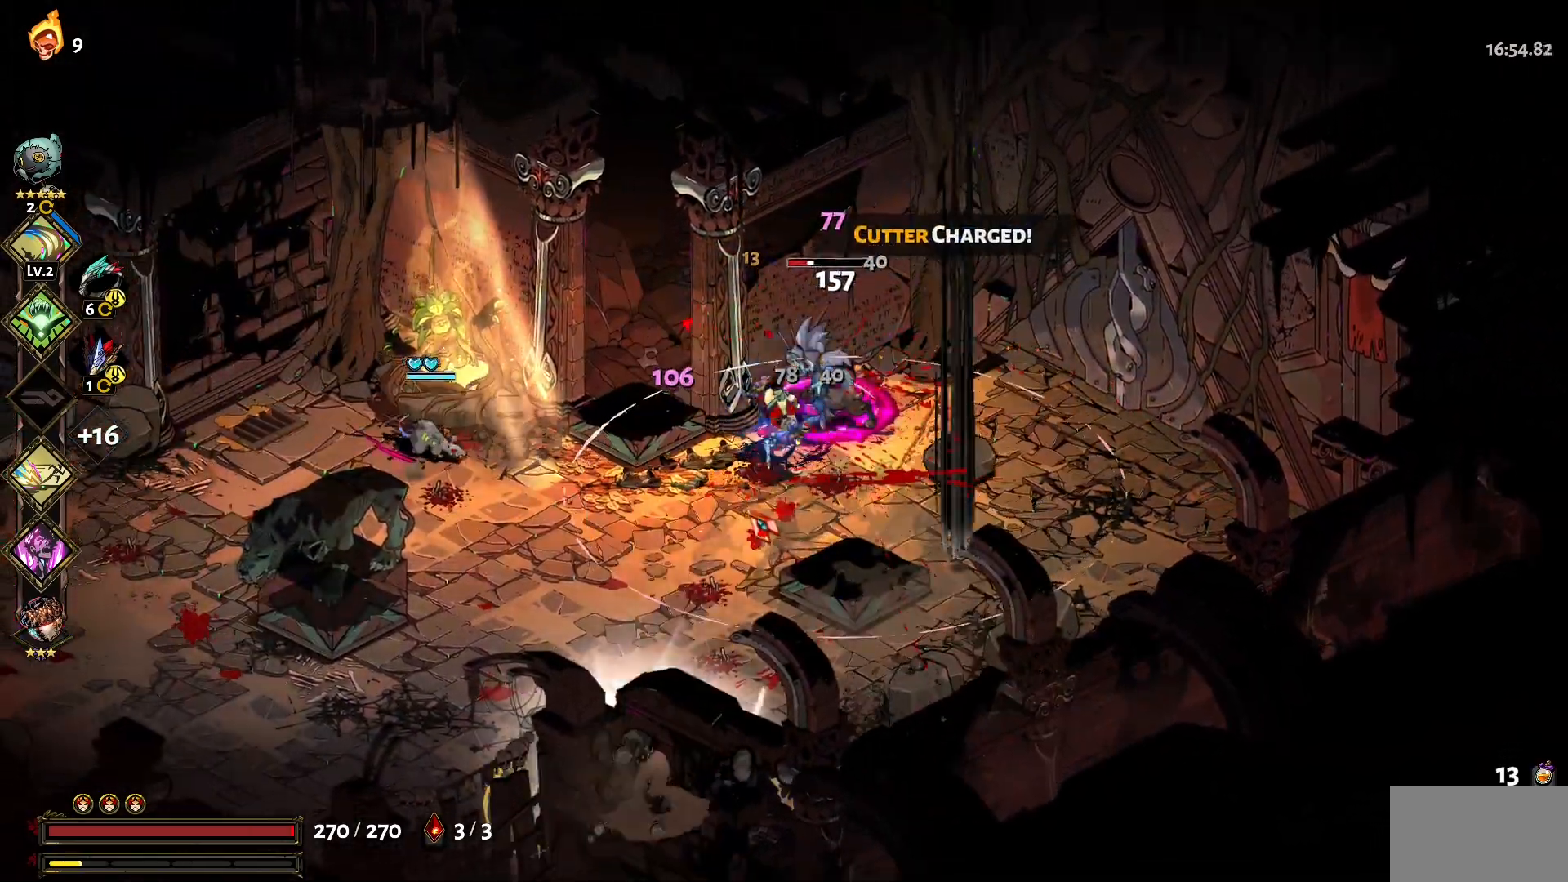
{"keys": ["1", "s"], "mouse": ["left"], "events": [[84, "mouse_left", "up"], [167, "mouse_left", "down"], [217, "1", "down"], [267, "mouse_left", "up"], [317, "mouse_left", "down"], [367, "1", "up"], [417, "mouse_left", "up"], [500, "1", "down"], [500, "mouse_left", "down"]]}
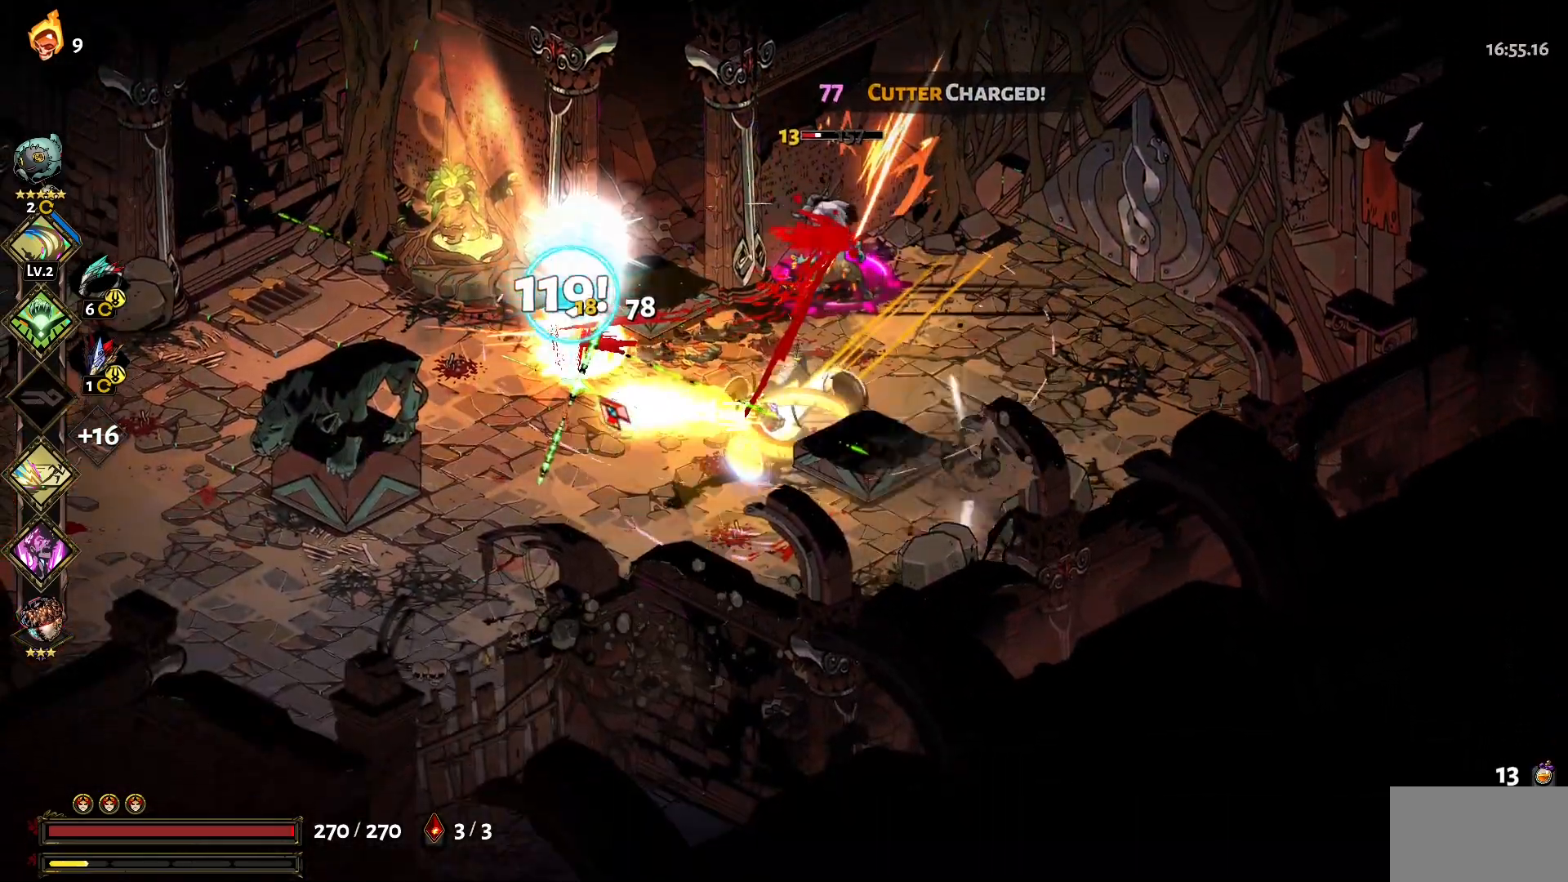
{"keys": ["1", "w"], "mouse": ["left"], "events": [[100, "1", "up"], [100, "mouse_left", "up"], [150, "mouse_left", "down"], [150, "s", "up"], [234, "mouse_left", "up"], [284, "w", "down"], [334, "mouse_left", "down"], [384, "1", "down"], [417, "mouse_left", "up"], [467, "mouse_left", "down"]]}
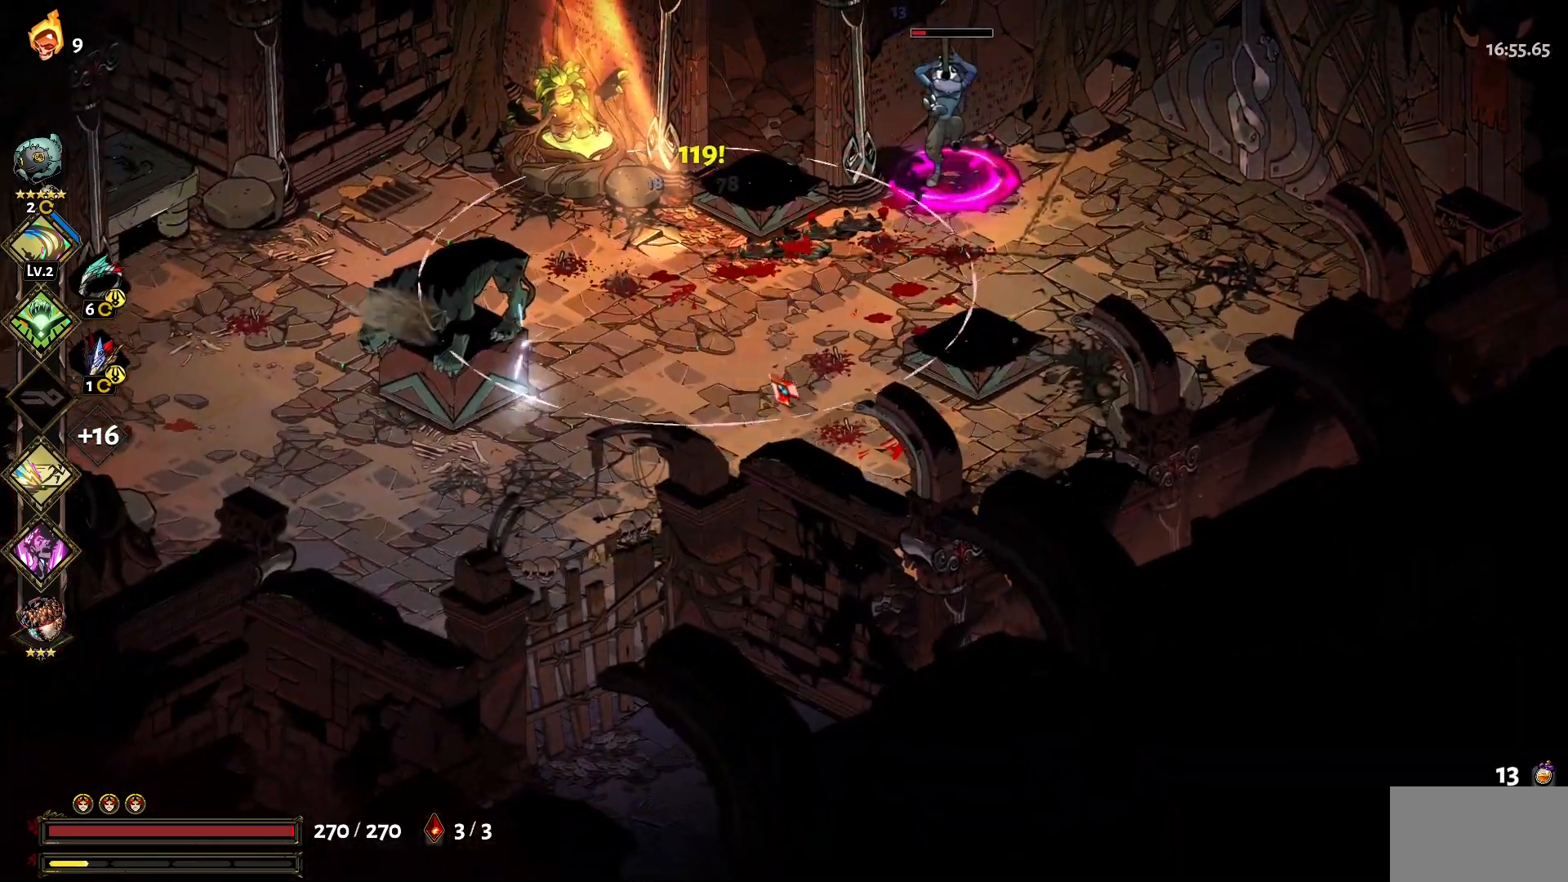
{"keys": ["1", "w"], "mouse": ["left"], "events": [[17, "1", "up"], [117, "1", "down"], [117, "mouse_left", "up"], [150, "mouse_left", "down"], [250, "1", "up"], [250, "mouse_left", "up"], [300, "1", "down"], [350, "mouse_left", "down"], [434, "1", "up"], [434, "mouse_left", "up"], [484, "1", "down"], [484, "mouse_left", "down"]]}
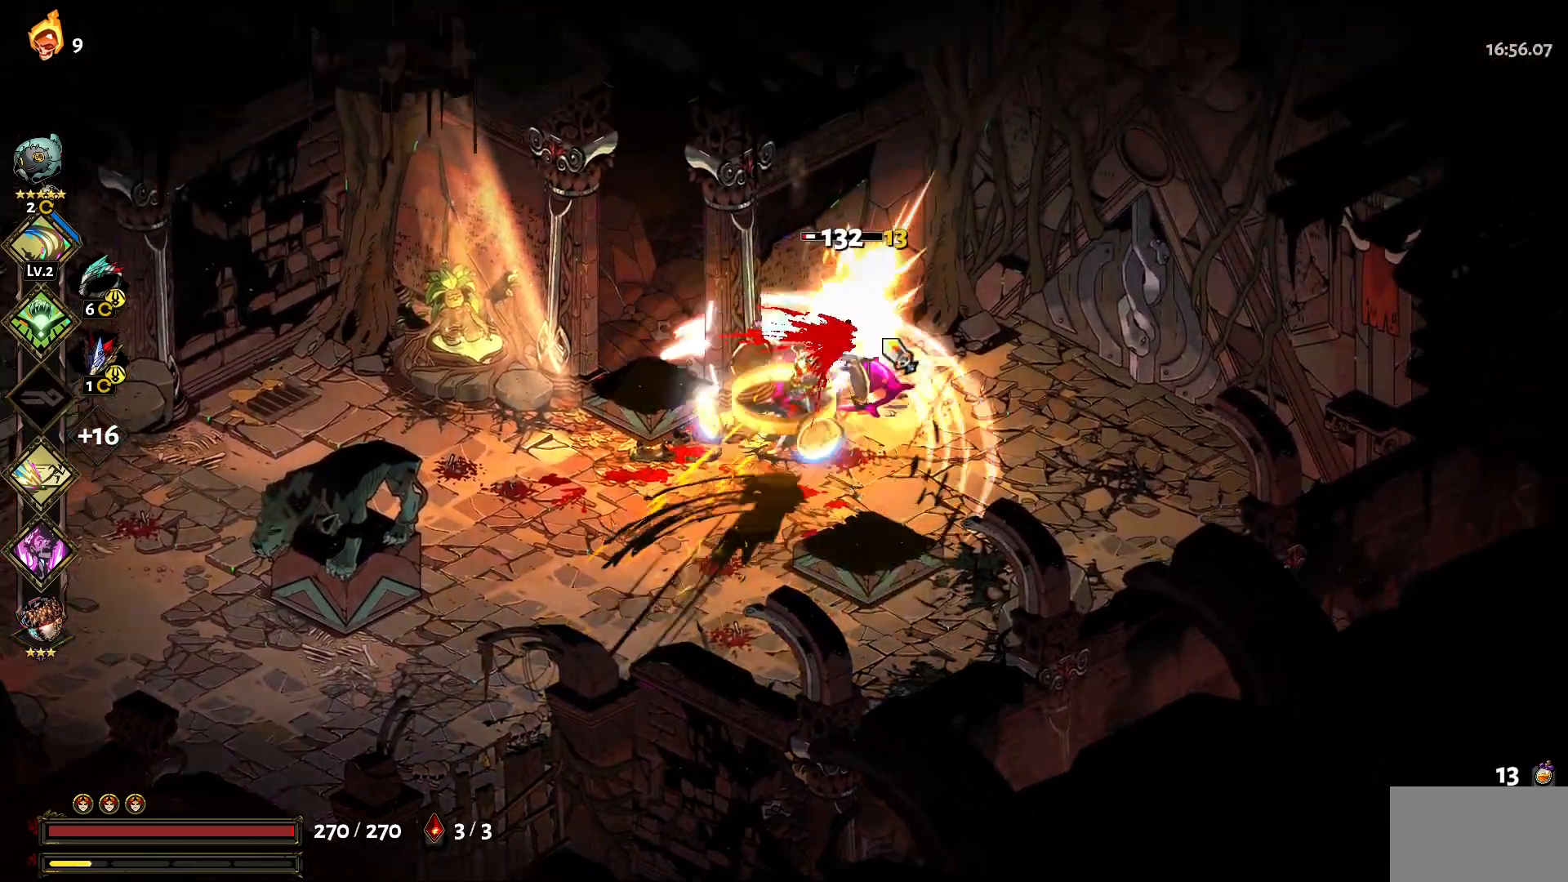
{"keys": ["d"], "mouse": ["left"], "events": [[84, "1", "up"], [84, "mouse_left", "up"], [134, "mouse_left", "down"], [217, "mouse_left", "up"], [267, "mouse_left", "down"], [317, "w", "up"], [400, "mouse_left", "up"], [450, "d", "down"], [450, "mouse_left", "down"]]}
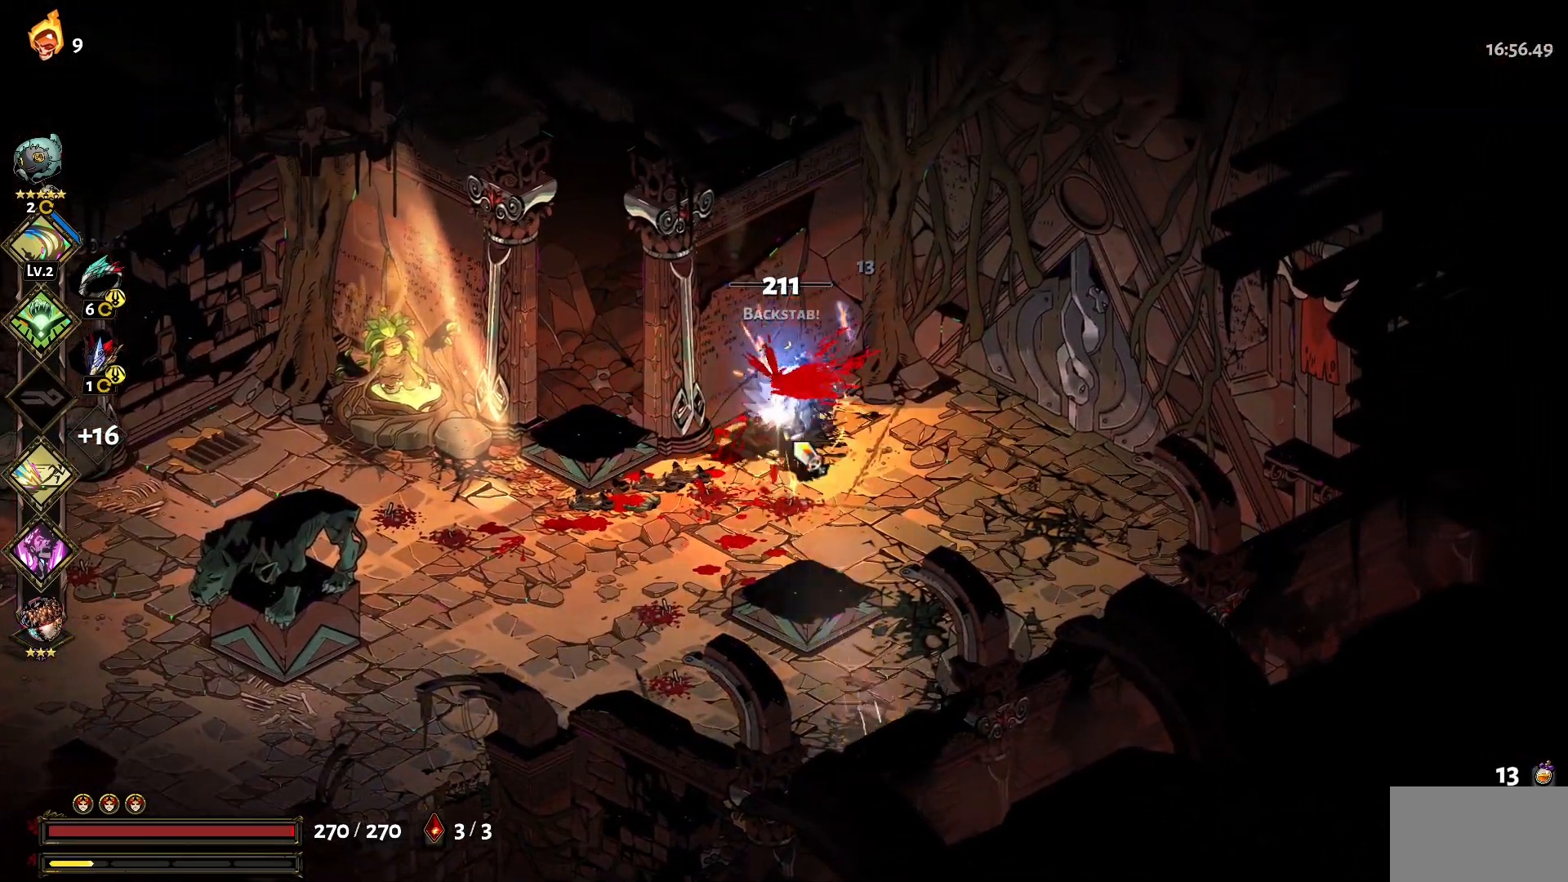
{"keys": ["1", "d", "s"], "mouse": ["left"], "events": [[50, "mouse_left", "up"], [50, "s", "down"], [100, "mouse_left", "down"], [184, "mouse_left", "up"], [234, "mouse_left", "down"], [384, "mouse_left", "up"], [417, "mouse_left", "down"], [467, "1", "down"]]}
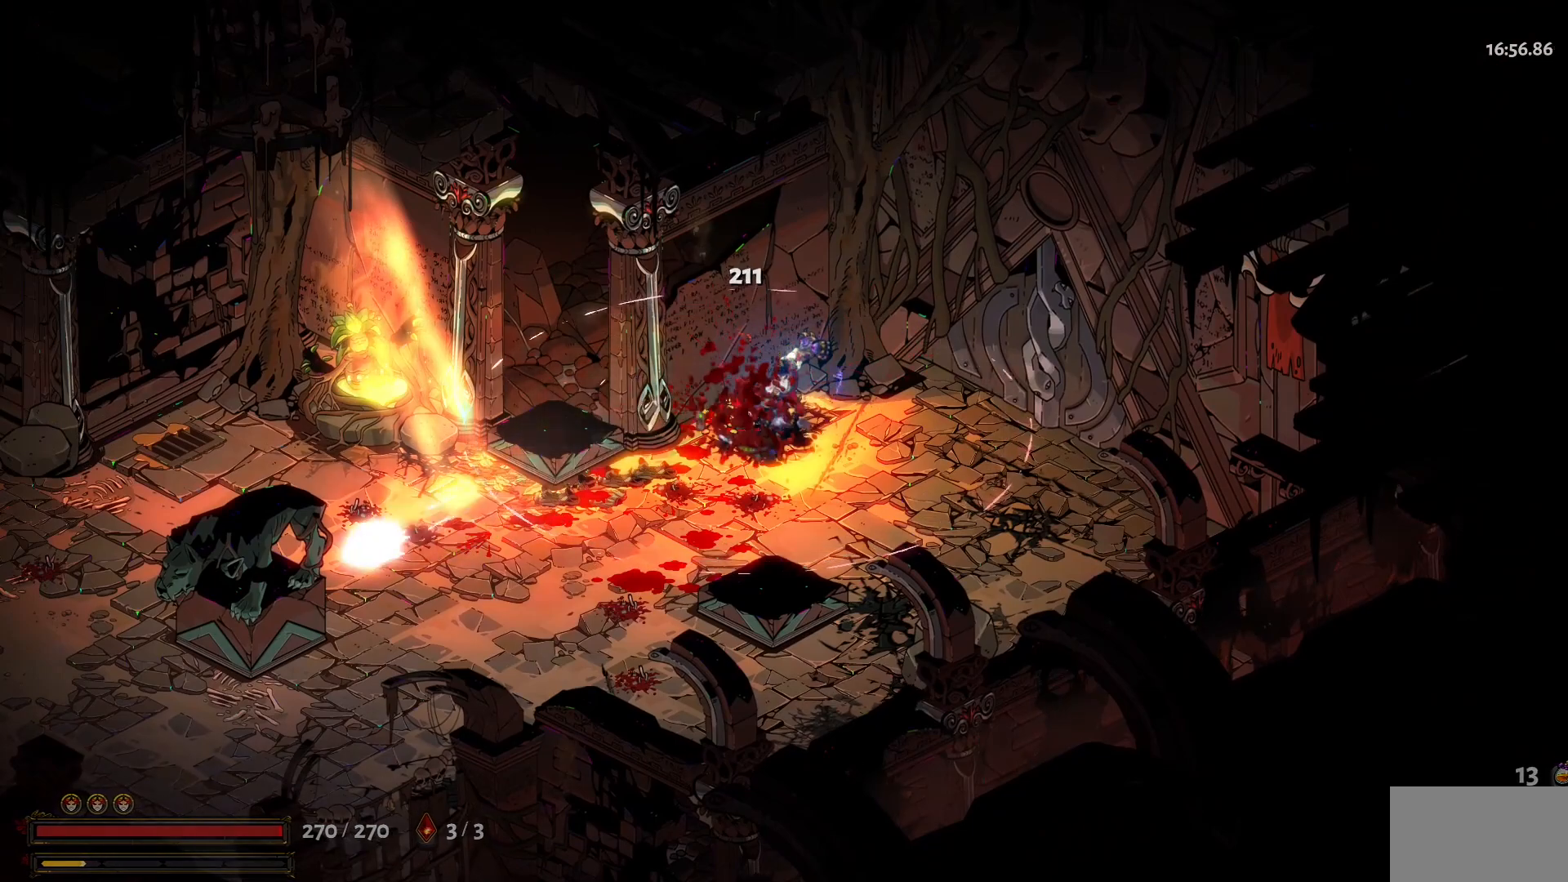
{"keys": ["1", "d"], "mouse": [], "events": [[17, "mouse_left", "up"], [117, "1", "up"], [200, "s", "up"], [434, "1", "down"]]}
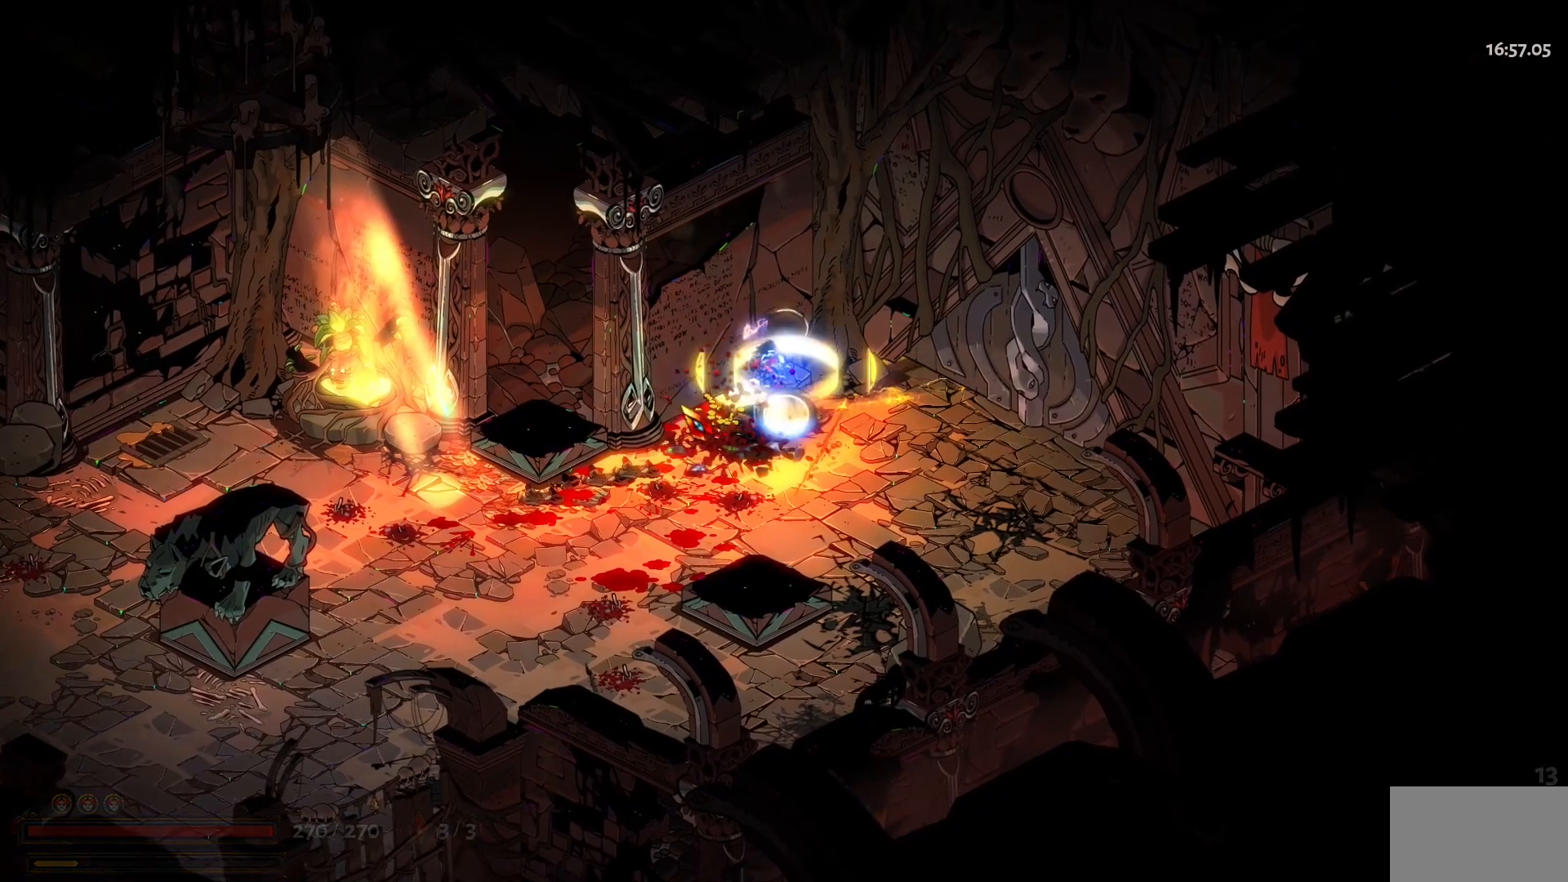
{"keys": ["d", "e"], "mouse": [], "events": [[84, "1", "up"], [317, "e", "down"], [400, "e", "up"], [500, "e", "down"]]}
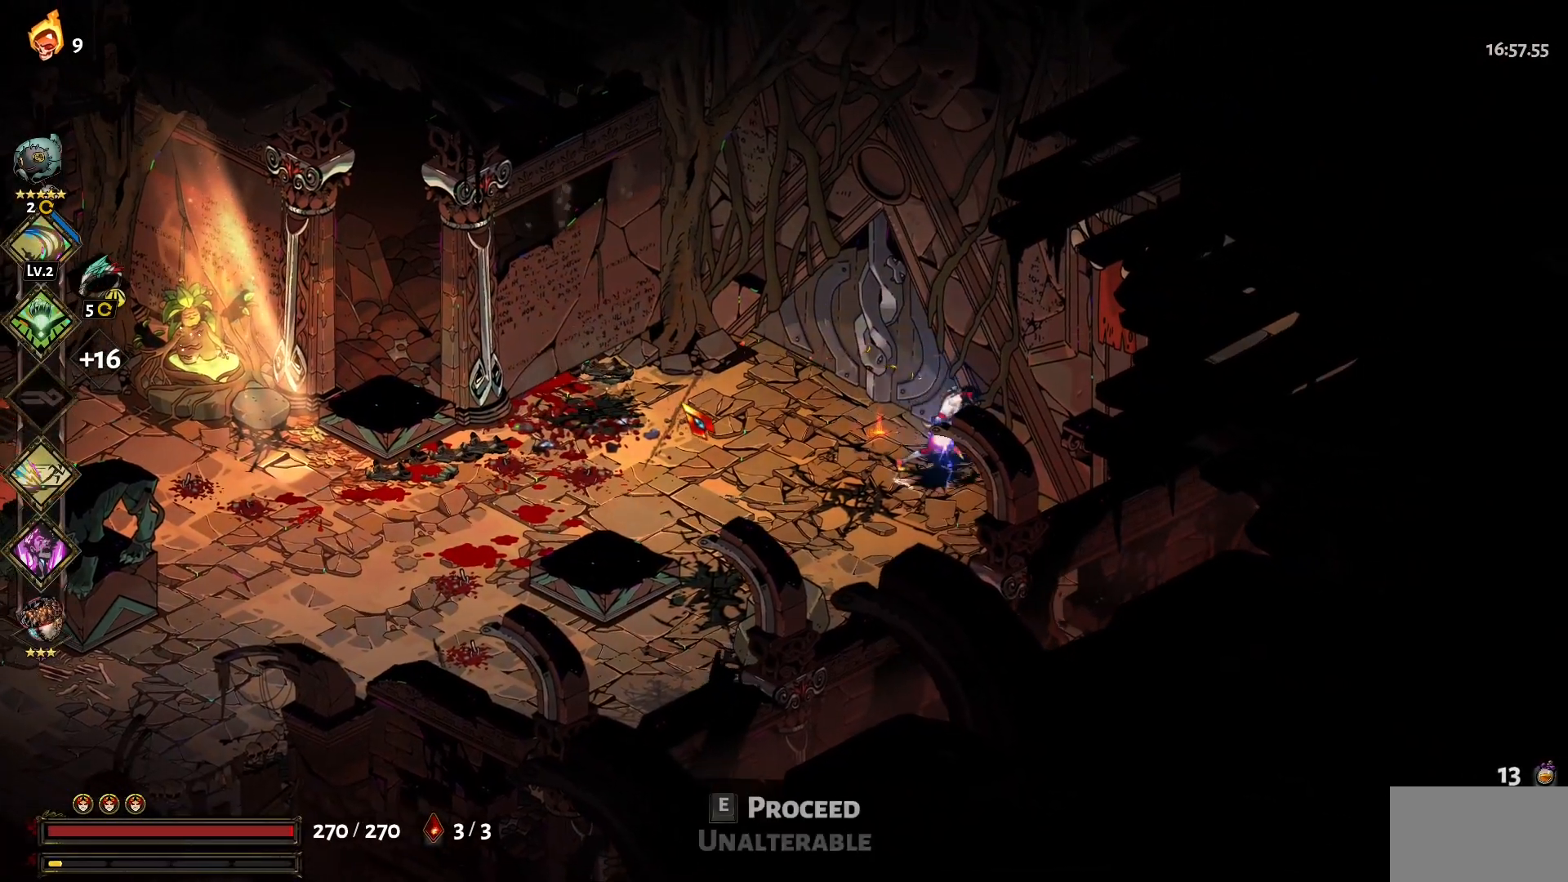
{"keys": ["w"], "mouse": [], "events": [[100, "e", "up"], [234, "d", "up"], [384, "w", "down"]]}
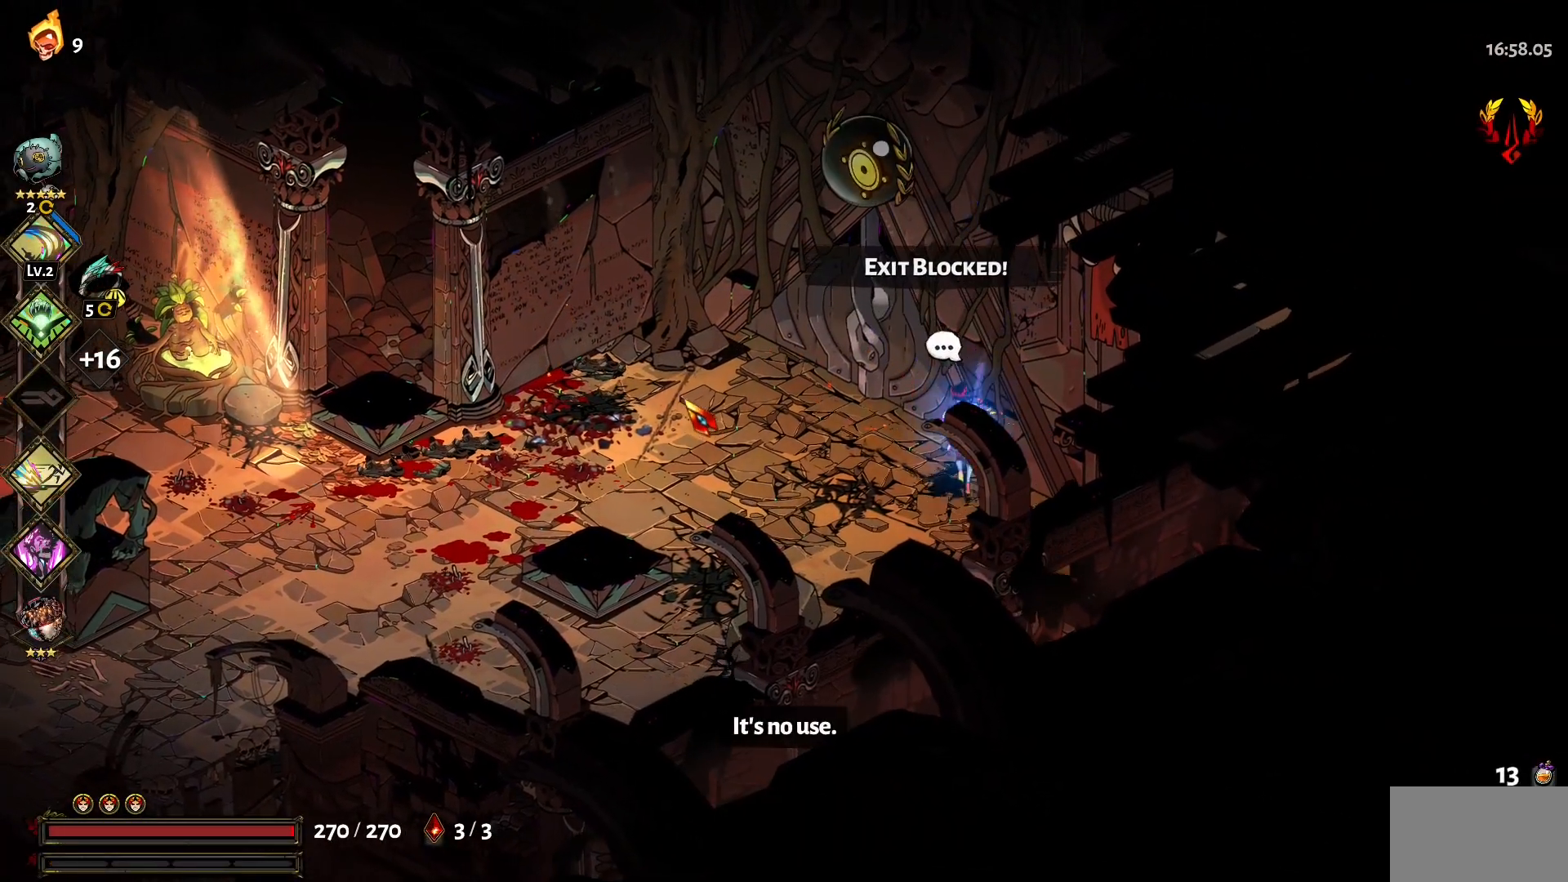
{"keys": ["w"], "mouse": [], "events": [[117, "e", "down"], [250, "e", "up"], [300, "e", "down"], [434, "e", "up"]]}
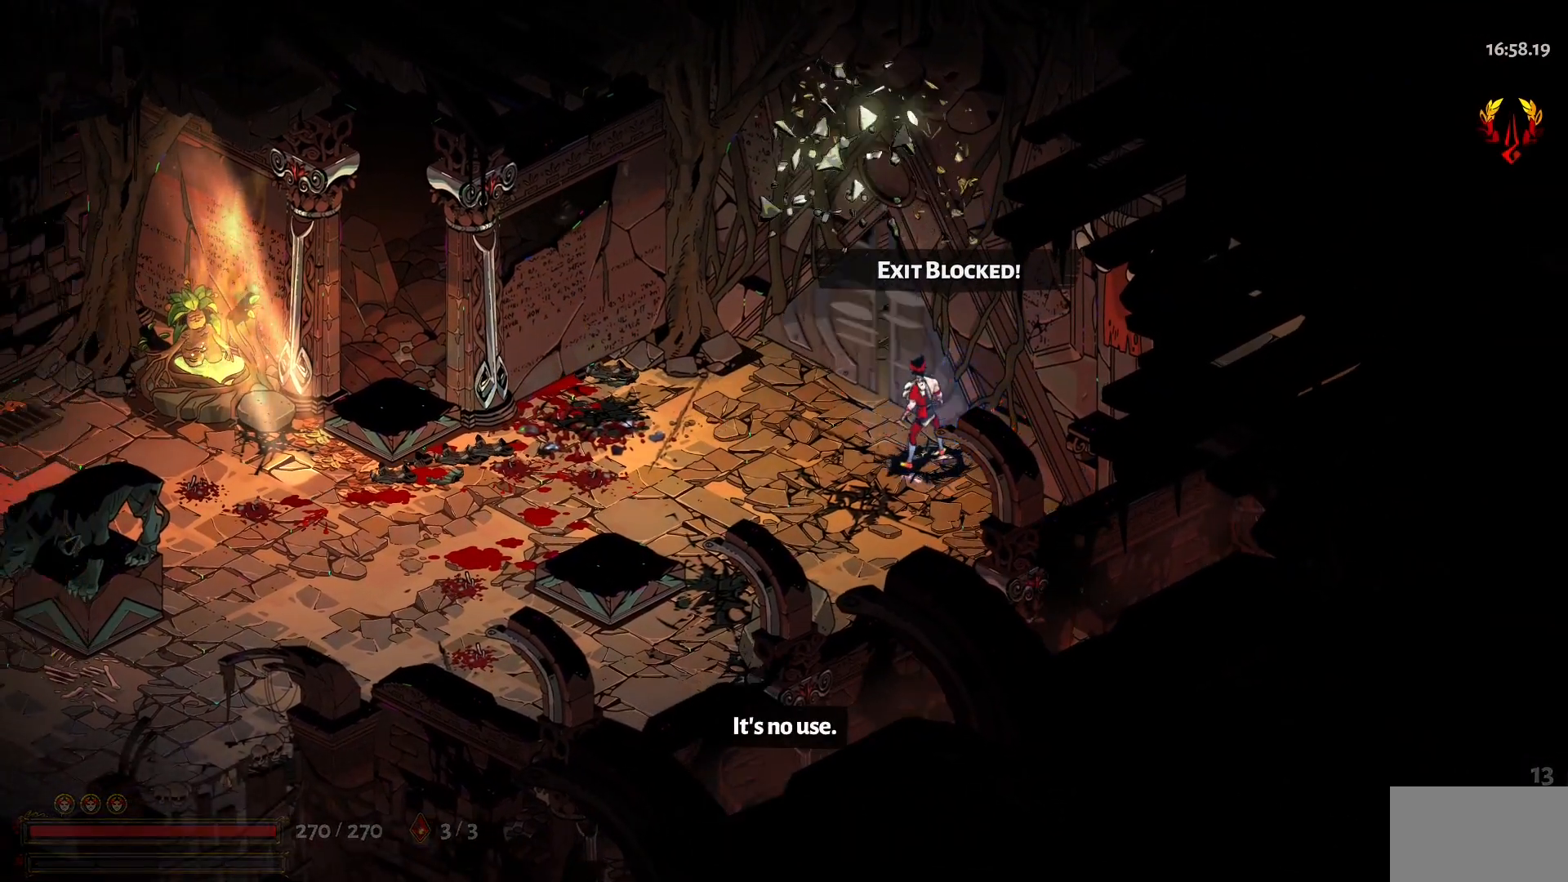
{"keys": ["w"], "mouse": [], "events": [[317, "1", "down"], [450, "1", "up"]]}
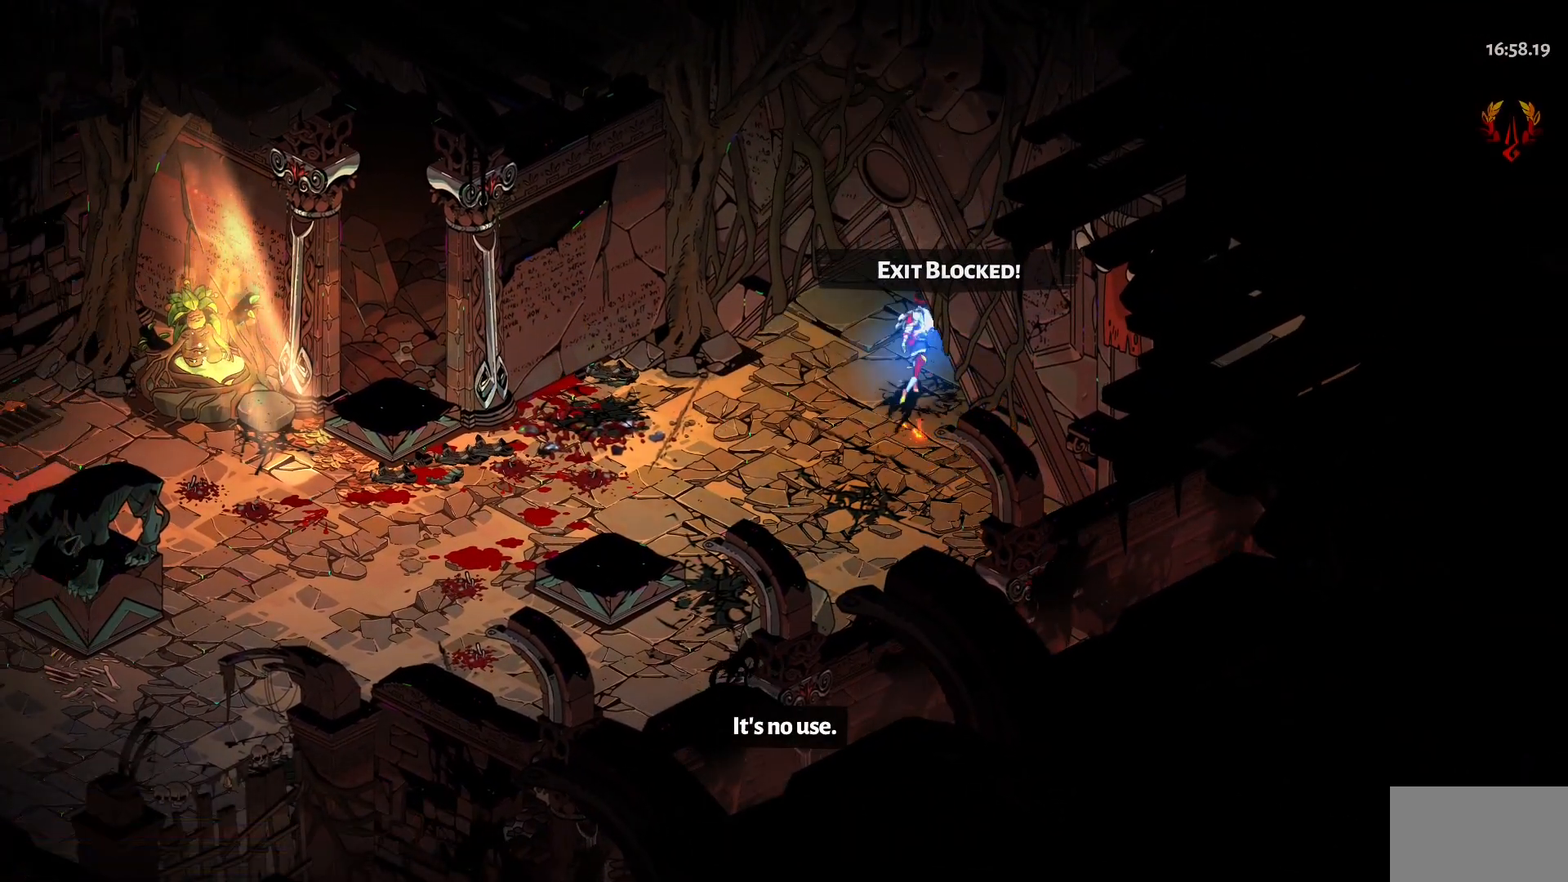
{"keys": ["w"], "mouse": [], "events": [[150, "d", "down"], [334, "d", "up"]]}
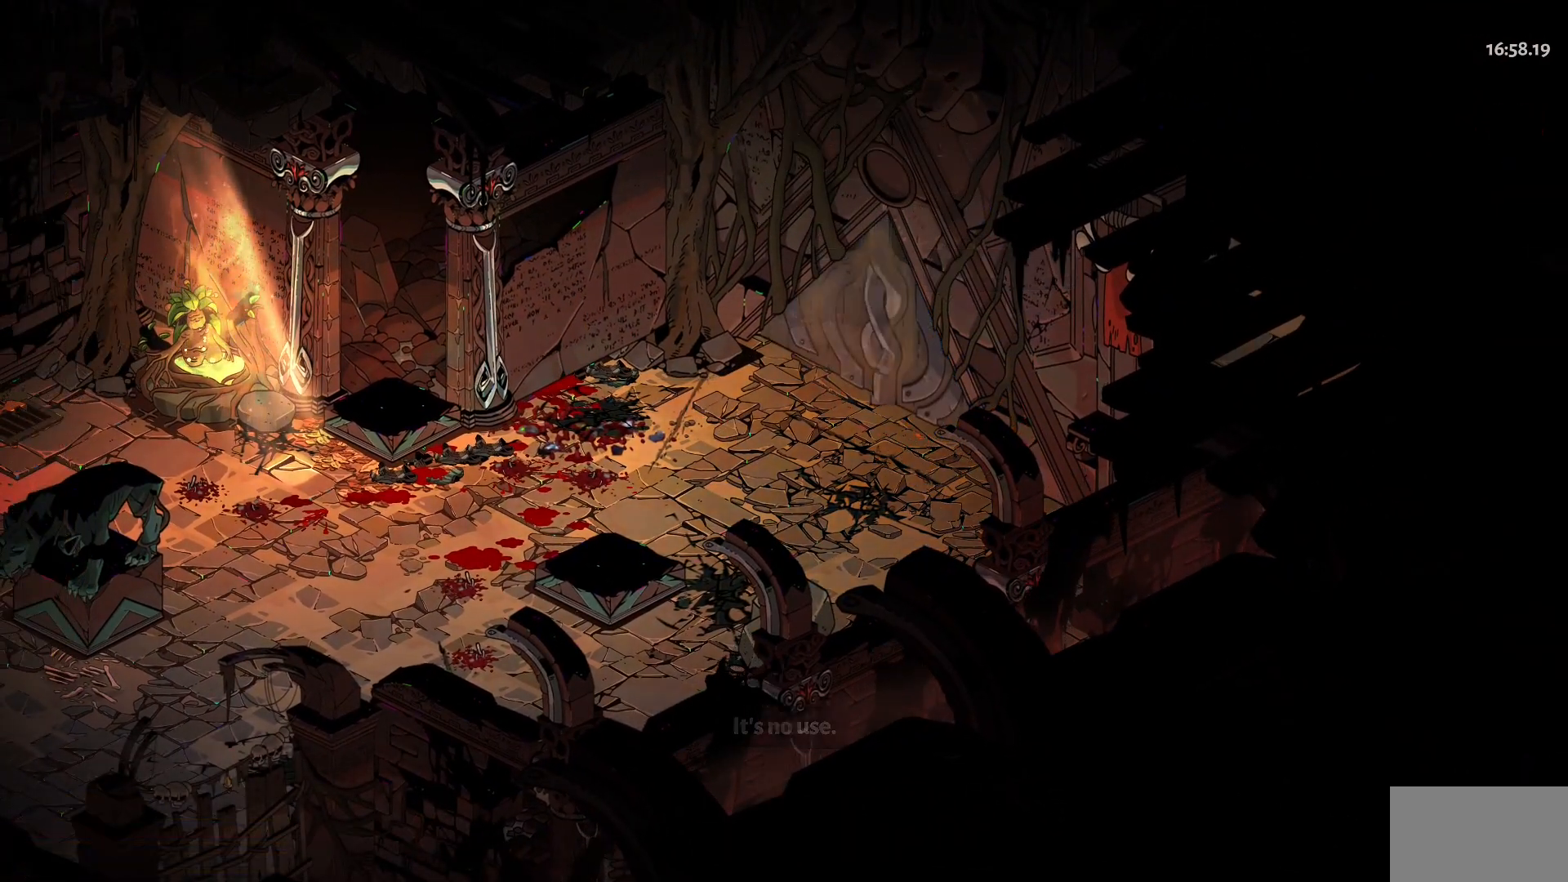
{"keys": ["w"], "mouse": [], "events": []}
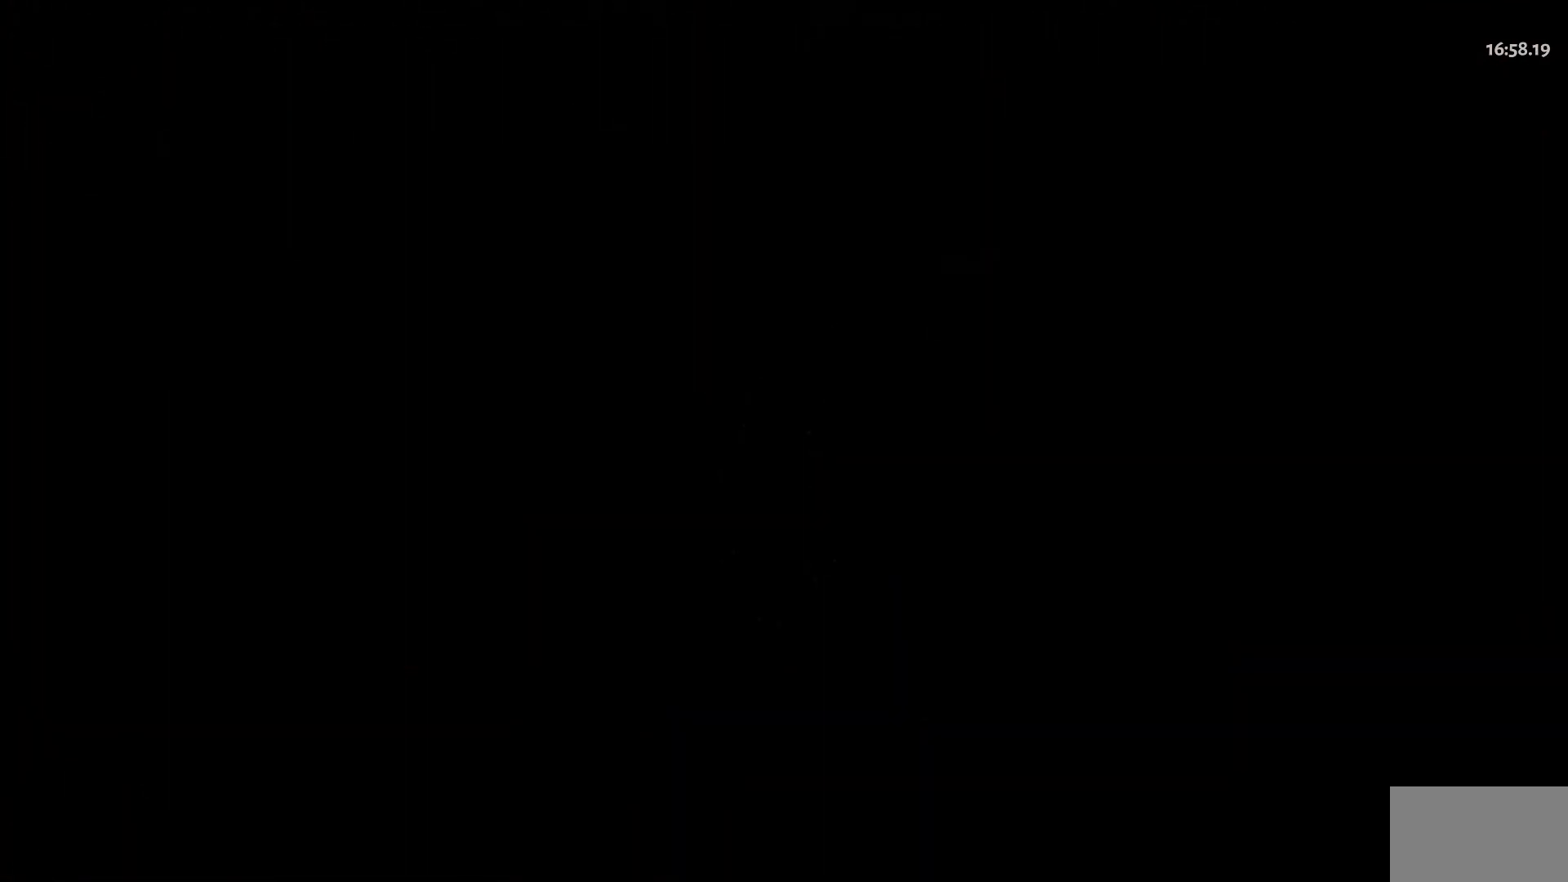
{"keys": ["w"], "mouse": [], "events": []}
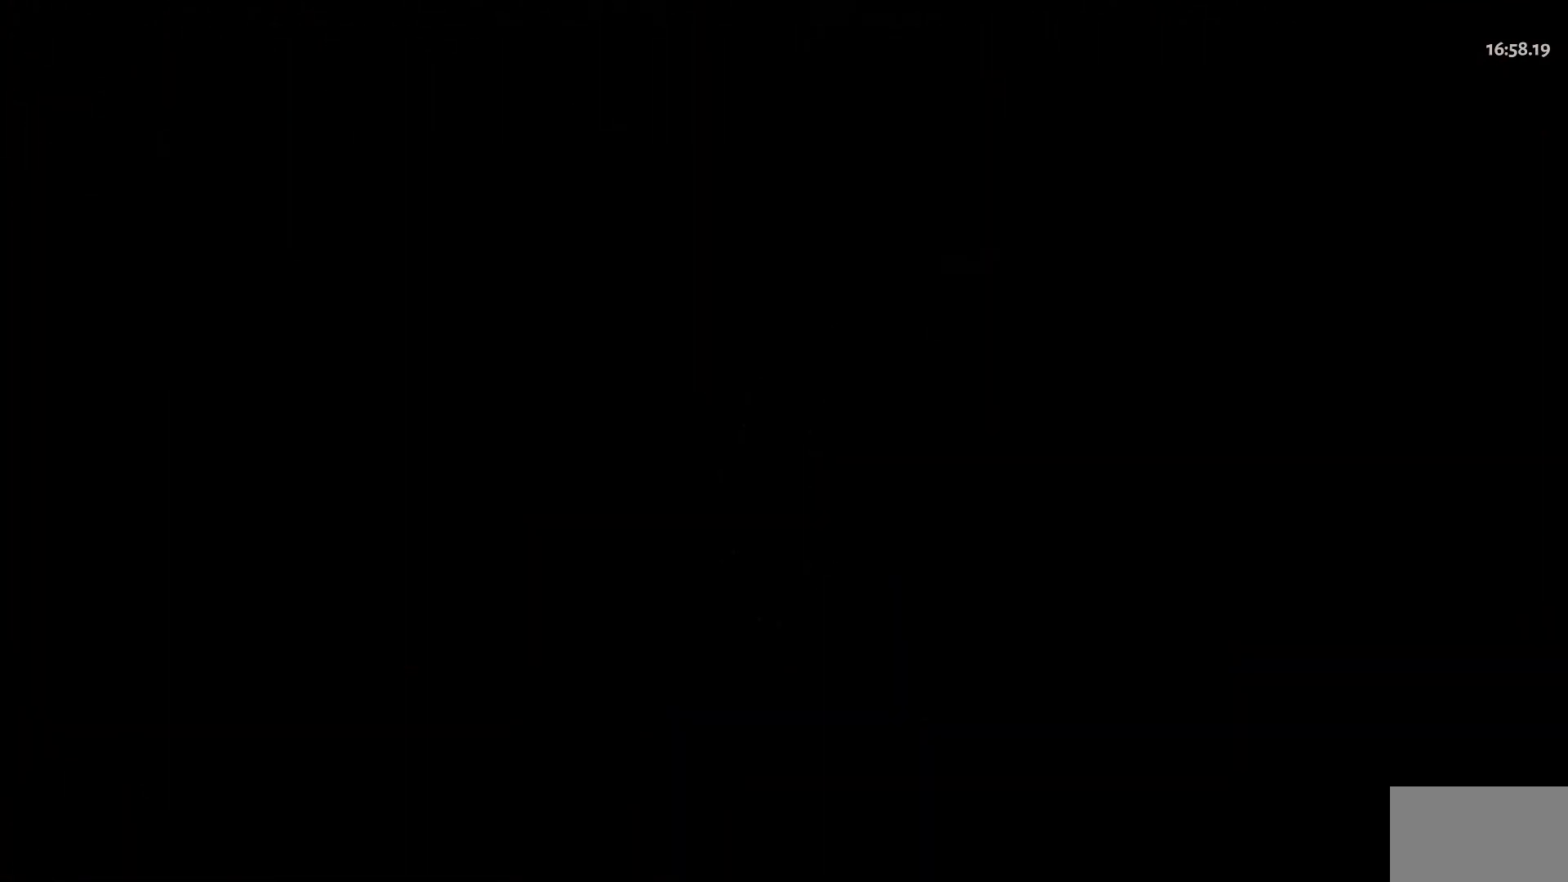
{"keys": ["w"], "mouse": [], "events": []}
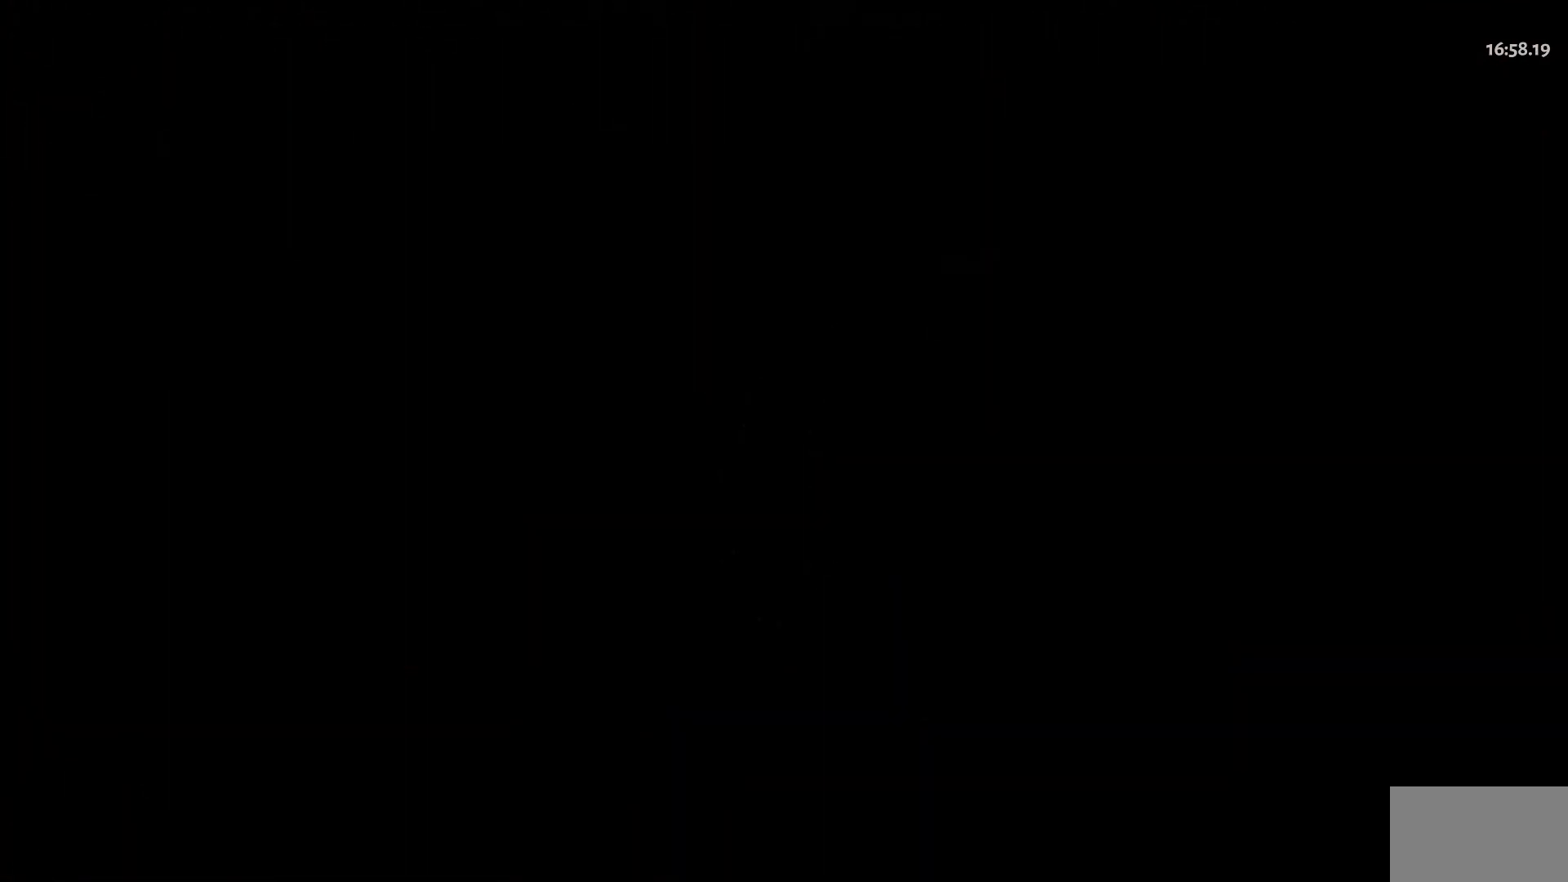
{"keys": ["w"], "mouse": [], "events": []}
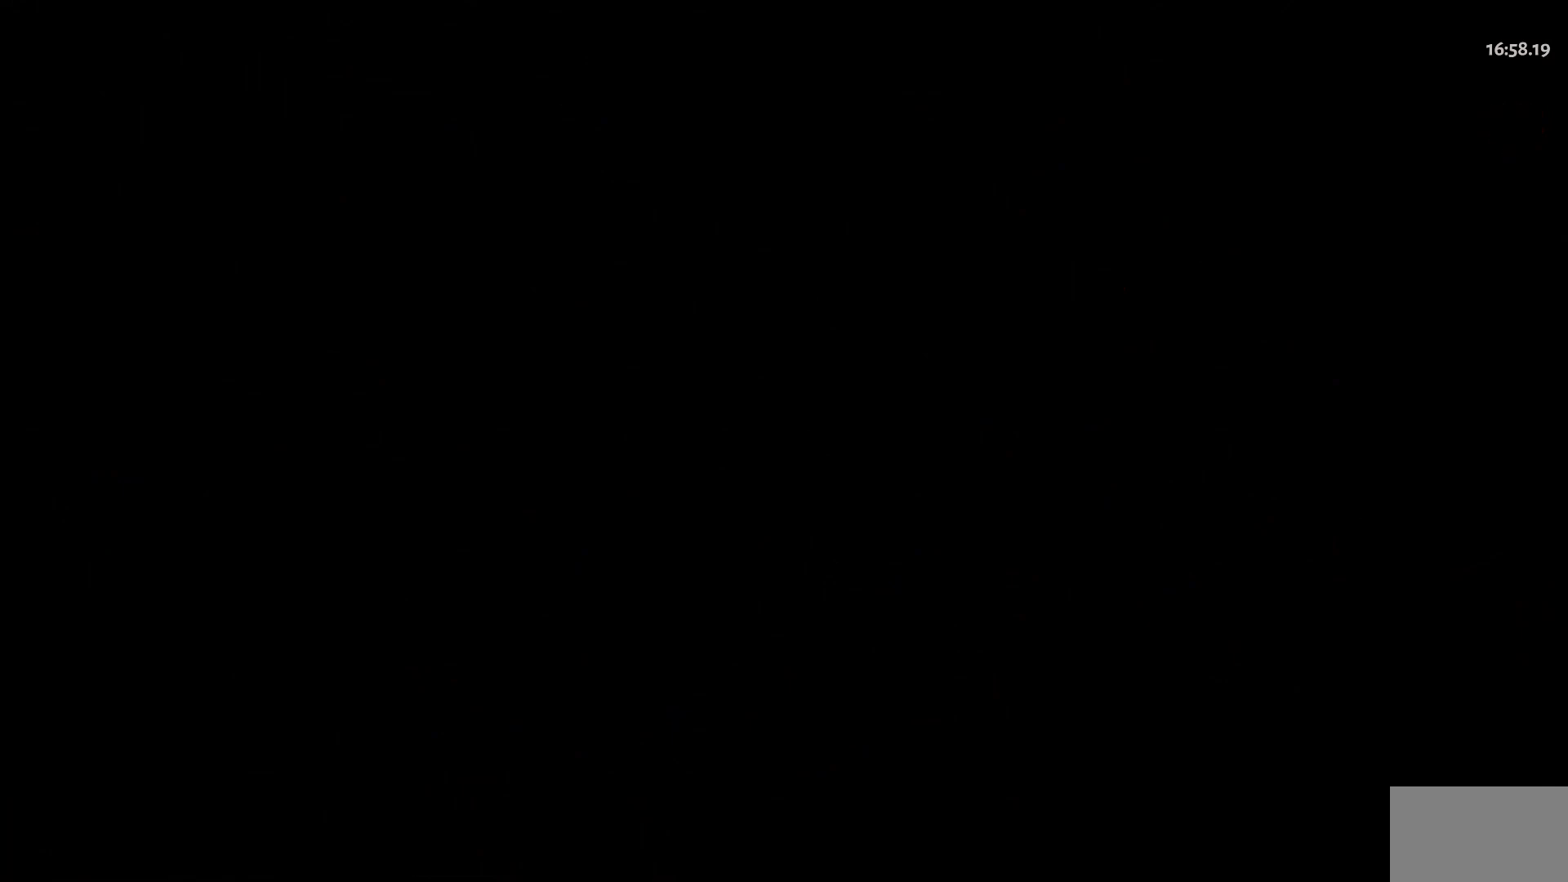
{"keys": ["w"], "mouse": [], "events": []}
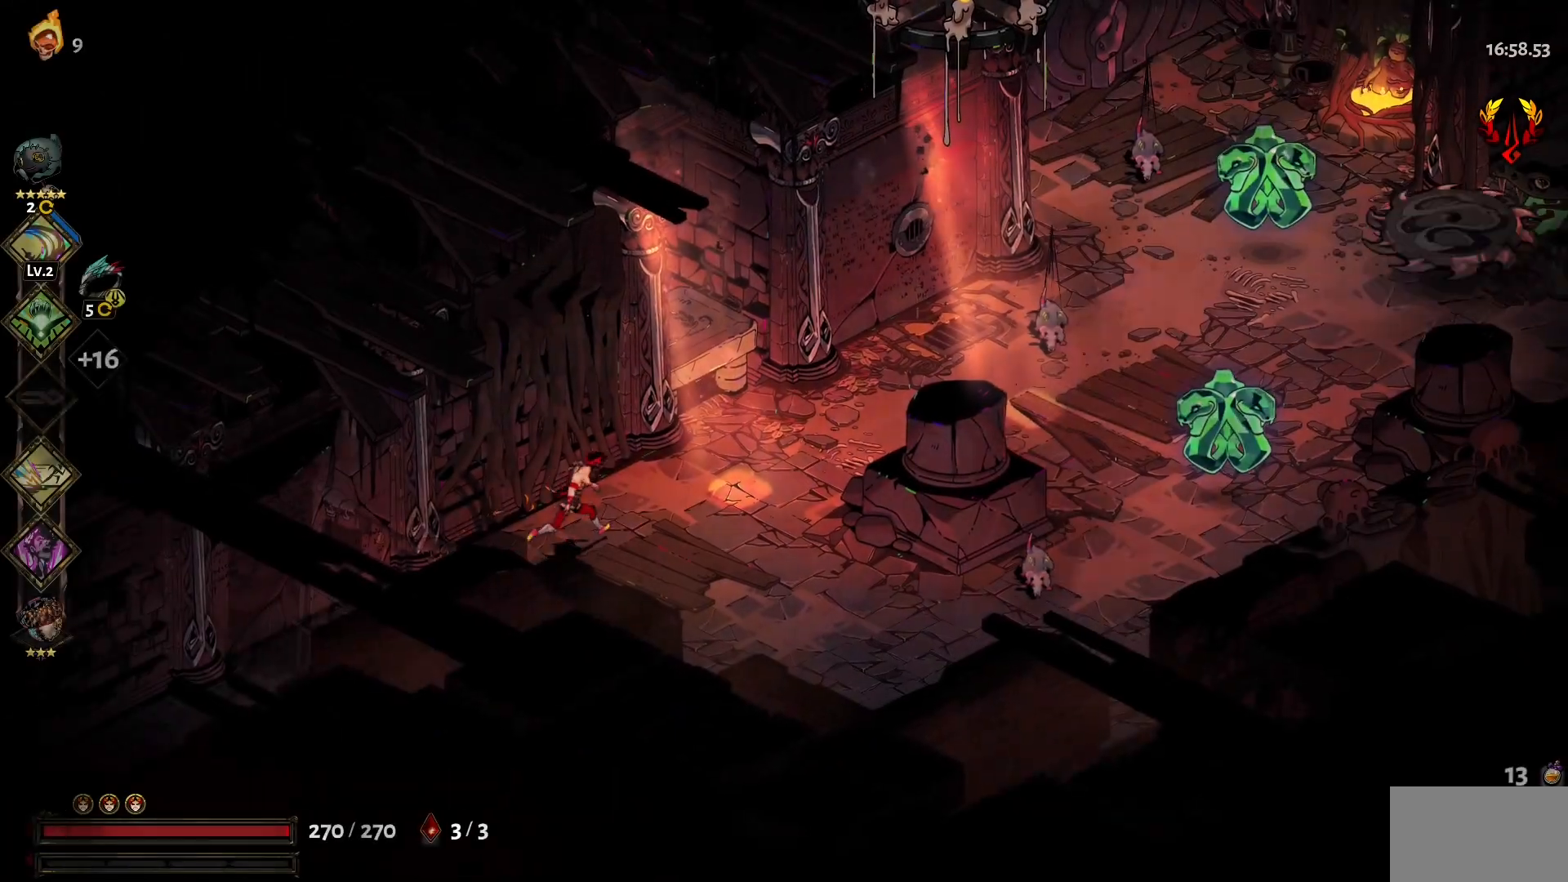
{"keys": ["d", "w"], "mouse": [], "events": [[184, "d", "down"]]}
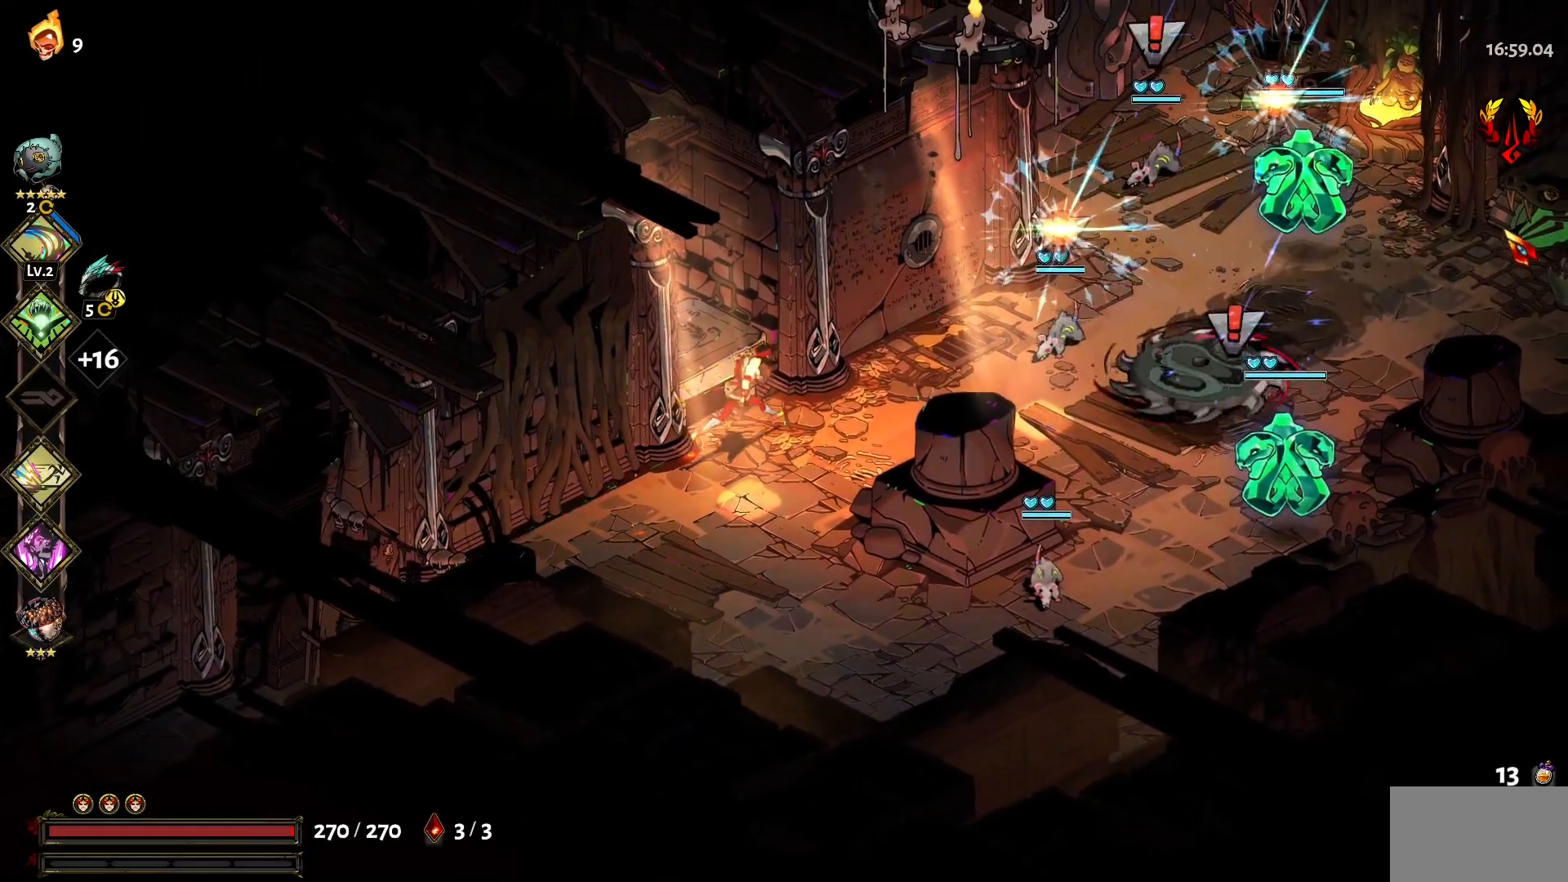
{"keys": ["1", "d", "w"], "mouse": [], "events": [[117, "1", "down"], [117, "mouse_left", "down"], [200, "1", "up"], [200, "mouse_left", "up"], [250, "mouse_left", "down"], [300, "1", "down"], [350, "mouse_left", "up"], [384, "1", "up"], [384, "mouse_left", "down"], [434, "mouse_left", "up"], [484, "1", "down"]]}
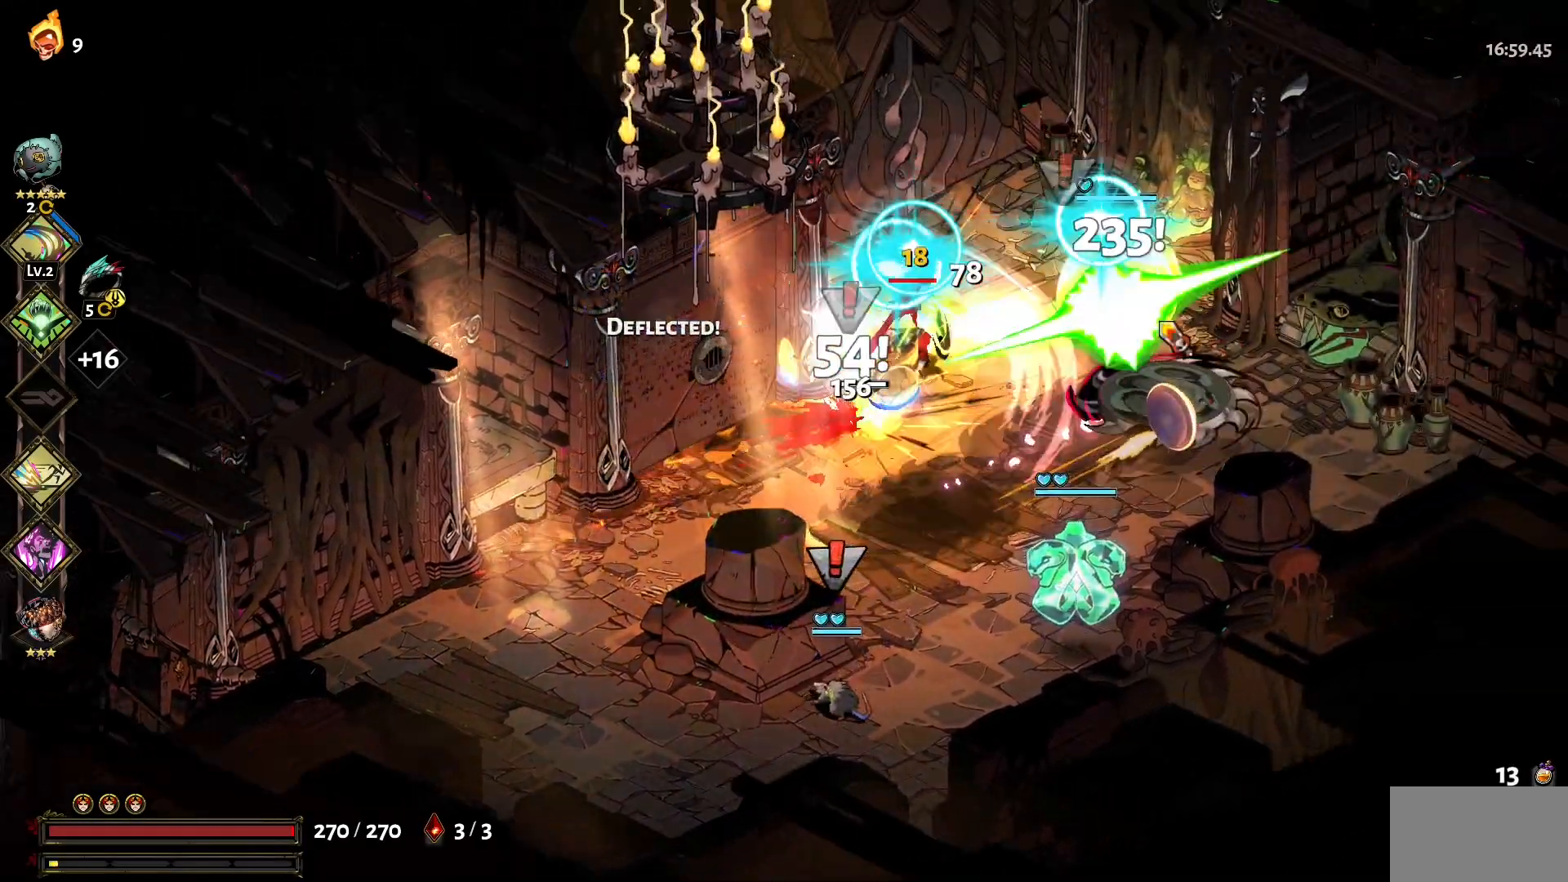
{"keys": ["1", "d", "w"], "mouse": [], "events": [[34, "mouse_left", "down"], [84, "1", "up"], [84, "mouse_left", "up"], [184, "mouse_left", "down"], [217, "1", "down"], [217, "mouse_left", "up"], [267, "mouse_left", "down"], [367, "1", "up"], [367, "mouse_left", "up"], [417, "mouse_left", "down"], [450, "1", "down"], [500, "mouse_left", "up"]]}
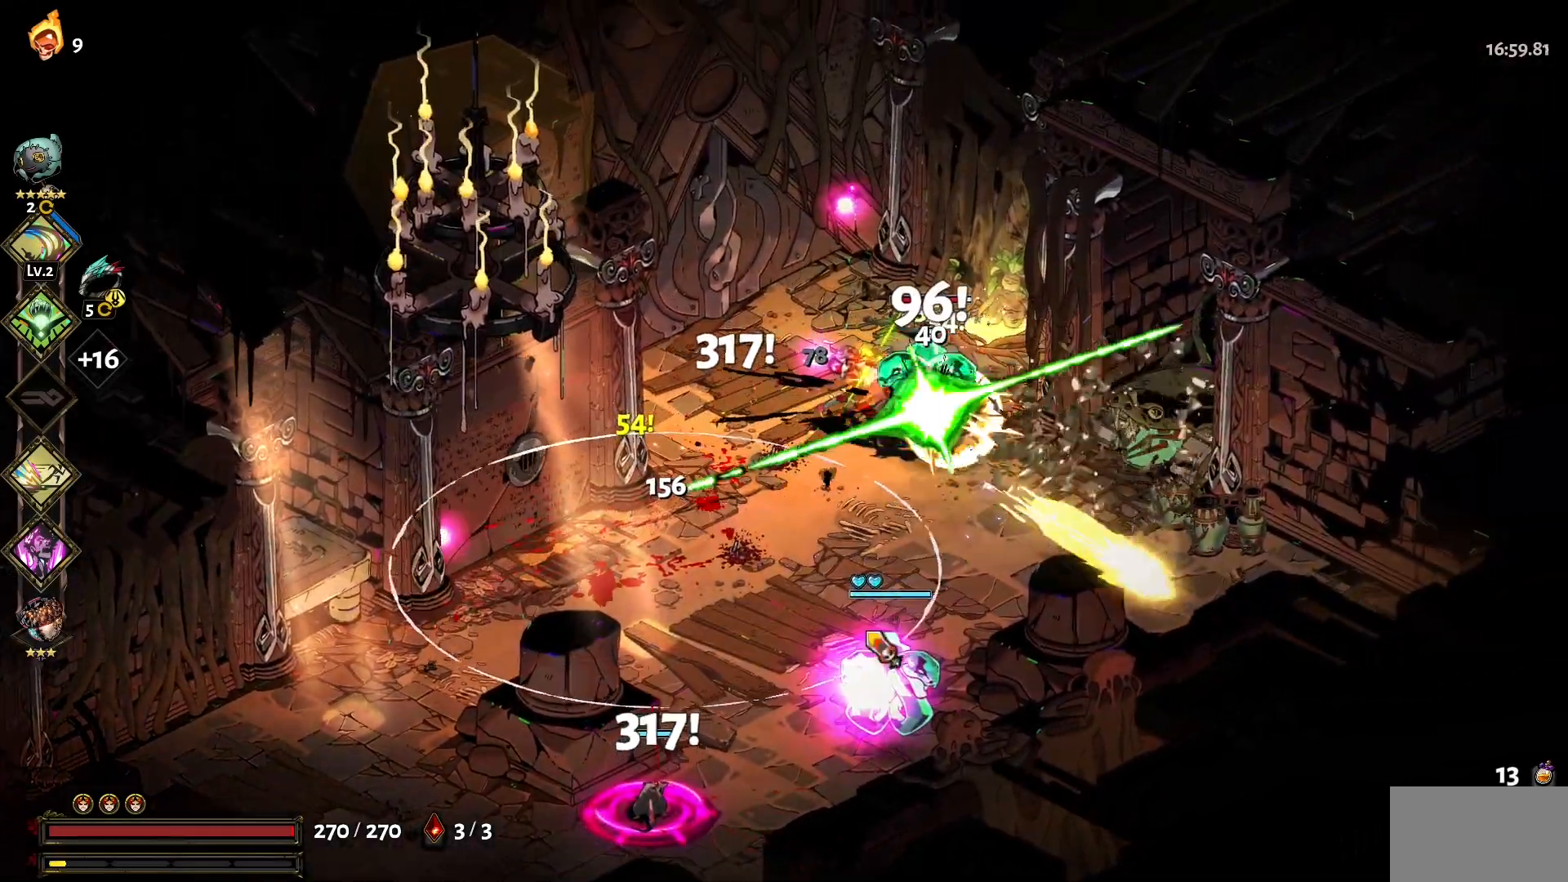
{"keys": ["s"], "mouse": [], "events": [[50, "1", "up"], [100, "d", "up"], [100, "mouse_left", "down"], [100, "w", "up"], [150, "mouse_left", "up"], [234, "mouse_left", "down"], [234, "s", "down"], [284, "mouse_left", "up"], [384, "1", "down"], [384, "mouse_left", "down"], [434, "1", "up"], [434, "mouse_left", "up"]]}
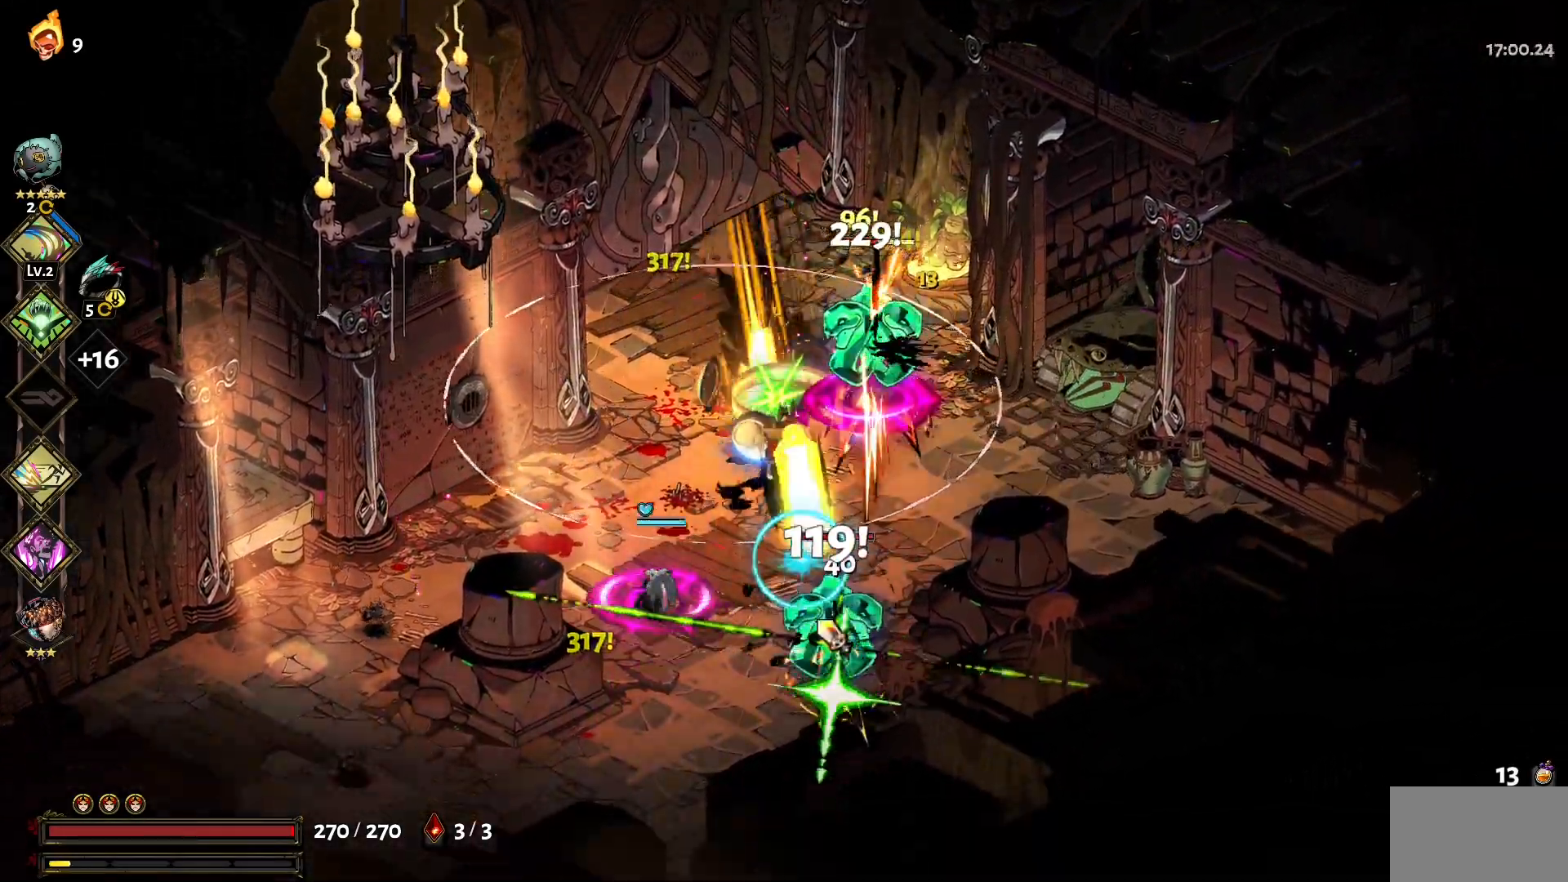
{"keys": ["s"], "mouse": ["left"], "events": [[17, "mouse_left", "down"], [67, "1", "down"], [67, "mouse_left", "up"], [167, "1", "up"], [167, "mouse_left", "down"], [200, "1", "down"], [250, "mouse_left", "up"], [300, "1", "up"], [300, "mouse_left", "down"], [384, "1", "down"], [384, "mouse_left", "up"], [434, "mouse_left", "down"], [484, "1", "up"]]}
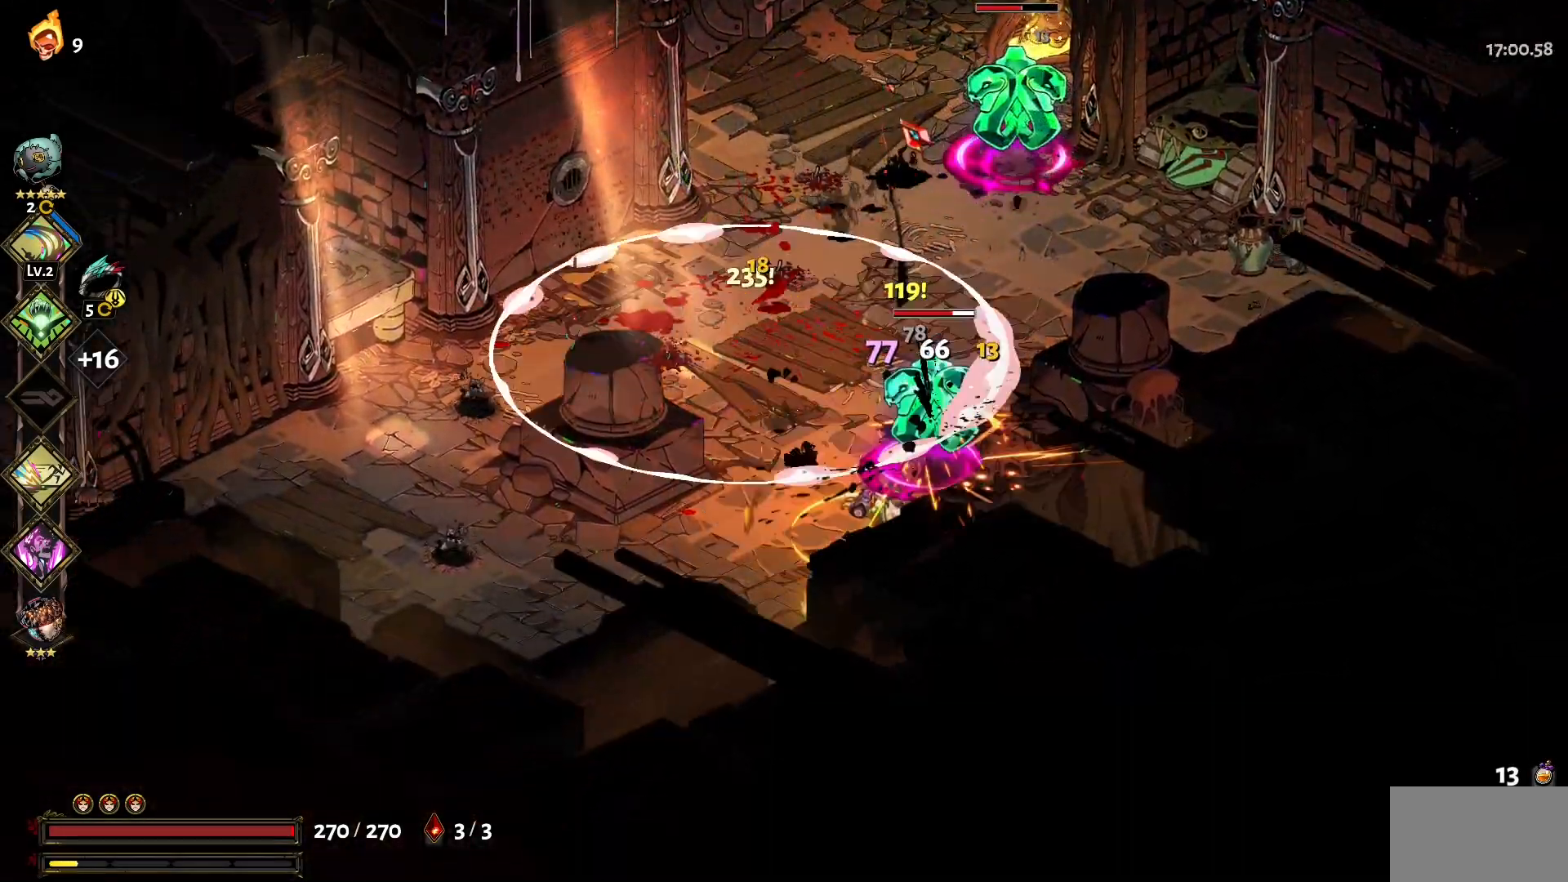
{"keys": ["d", "w"], "mouse": [], "events": [[34, "mouse_left", "up"], [34, "s", "up"], [134, "d", "down"], [134, "mouse_left", "down"], [184, "mouse_left", "up"], [217, "w", "down"], [267, "mouse_left", "down"], [367, "mouse_left", "up"], [400, "mouse_left", "down"], [500, "mouse_left", "up"]]}
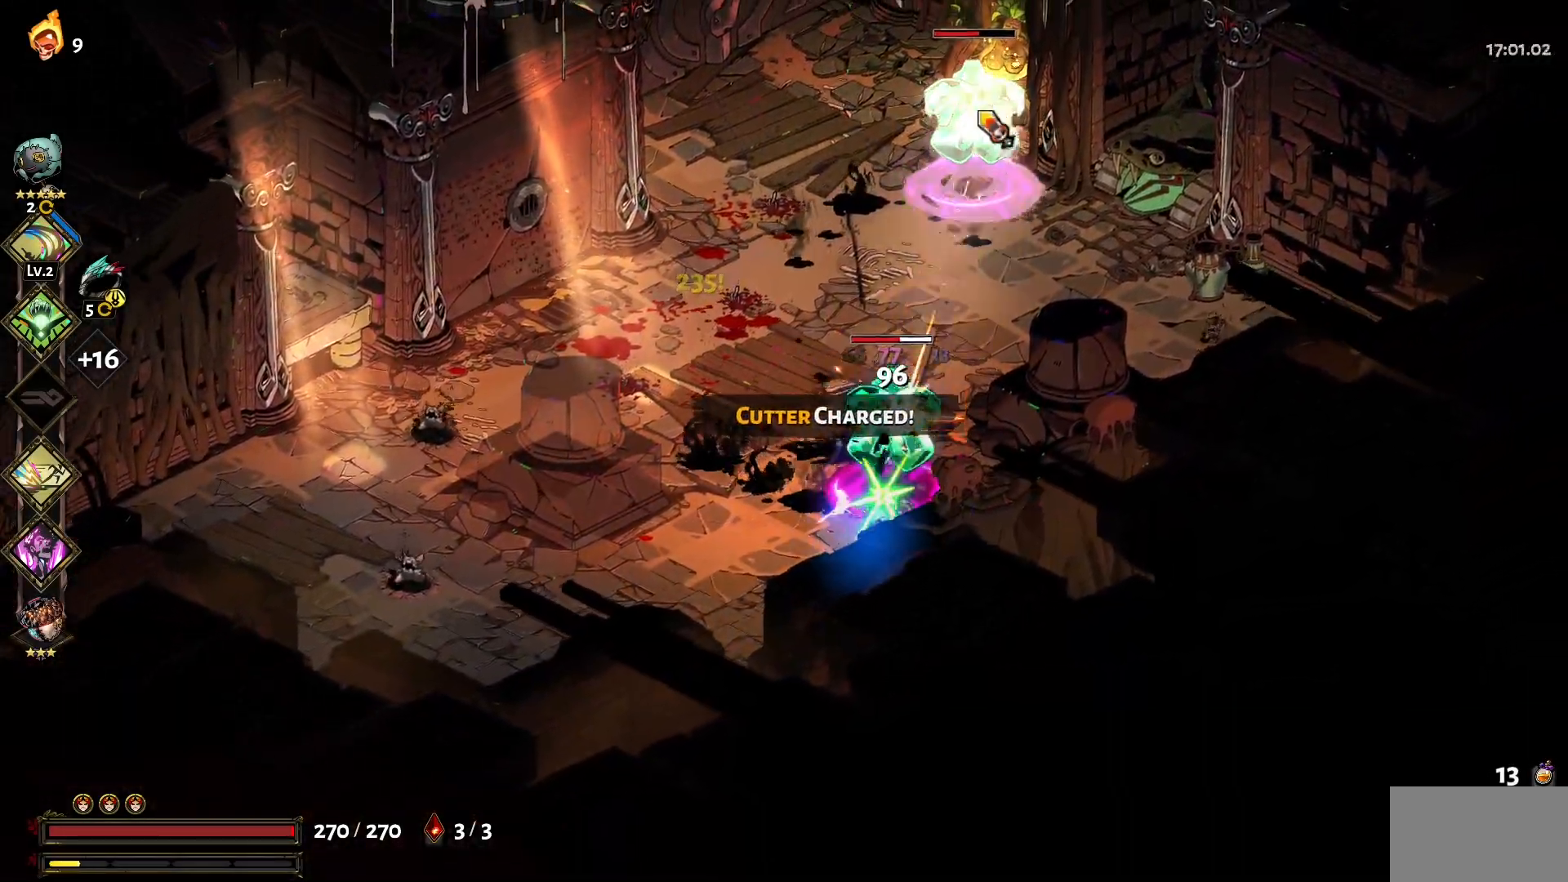
{"keys": ["w"], "mouse": [], "events": [[50, "d", "up"], [50, "mouse_left", "down"], [100, "w", "up"], [134, "mouse_left", "up"], [184, "mouse_left", "down"], [284, "mouse_left", "up"], [284, "w", "down"], [384, "1", "down"], [384, "mouse_right", "down"], [467, "1", "up"], [467, "mouse_right", "up"]]}
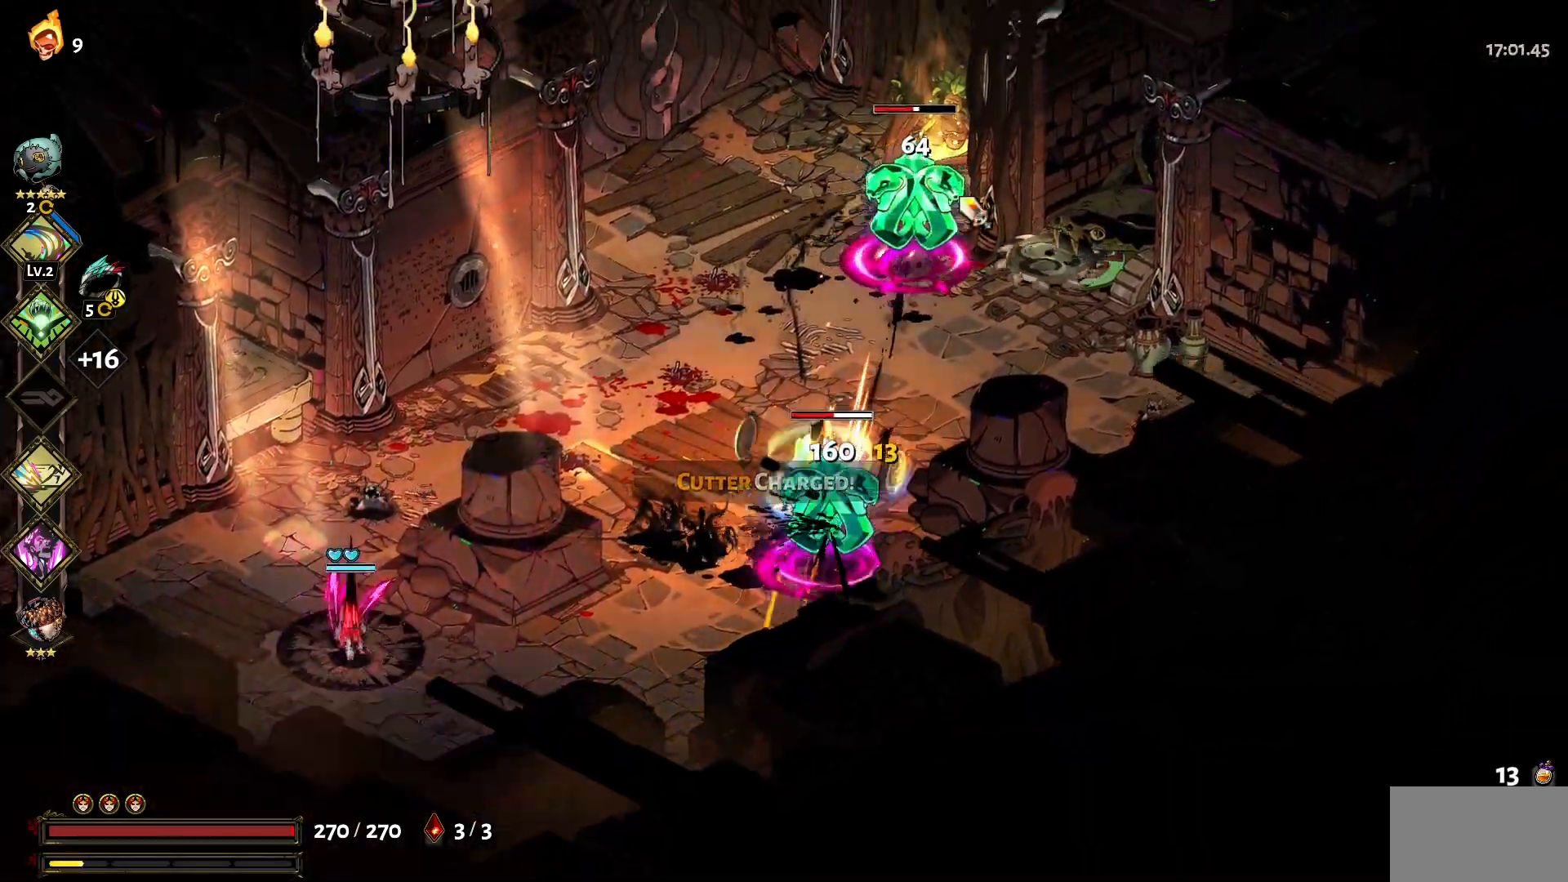
{"keys": ["w"], "mouse": ["left"], "events": [[17, "mouse_right", "down"], [67, "1", "down"], [117, "1", "up"], [117, "mouse_right", "up"], [167, "mouse_right", "down"], [200, "1", "down"], [250, "mouse_right", "up"], [300, "1", "up"], [300, "mouse_left", "down"], [400, "1", "down"], [400, "mouse_left", "up"], [484, "1", "up"], [484, "mouse_left", "down"]]}
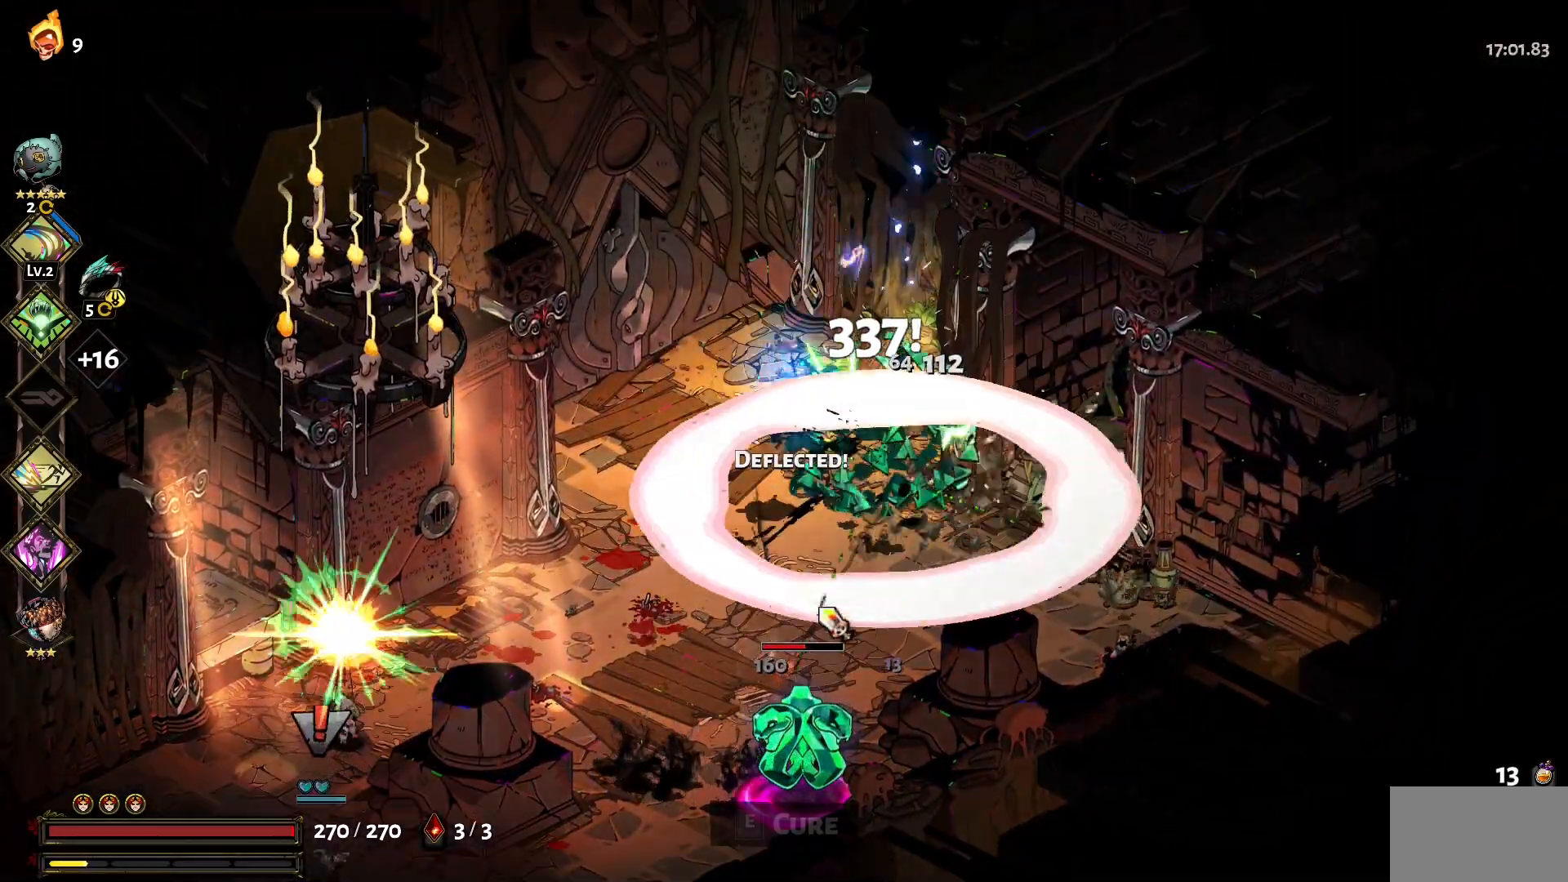
{"keys": ["1", "s"], "mouse": [], "events": [[34, "w", "up"], [84, "mouse_left", "up"], [134, "mouse_left", "down"], [217, "mouse_left", "up"], [217, "s", "down"], [267, "mouse_left", "down"], [317, "1", "down"], [367, "mouse_left", "up"], [400, "1", "up"], [450, "1", "down"], [450, "mouse_left", "down"], [500, "mouse_left", "up"]]}
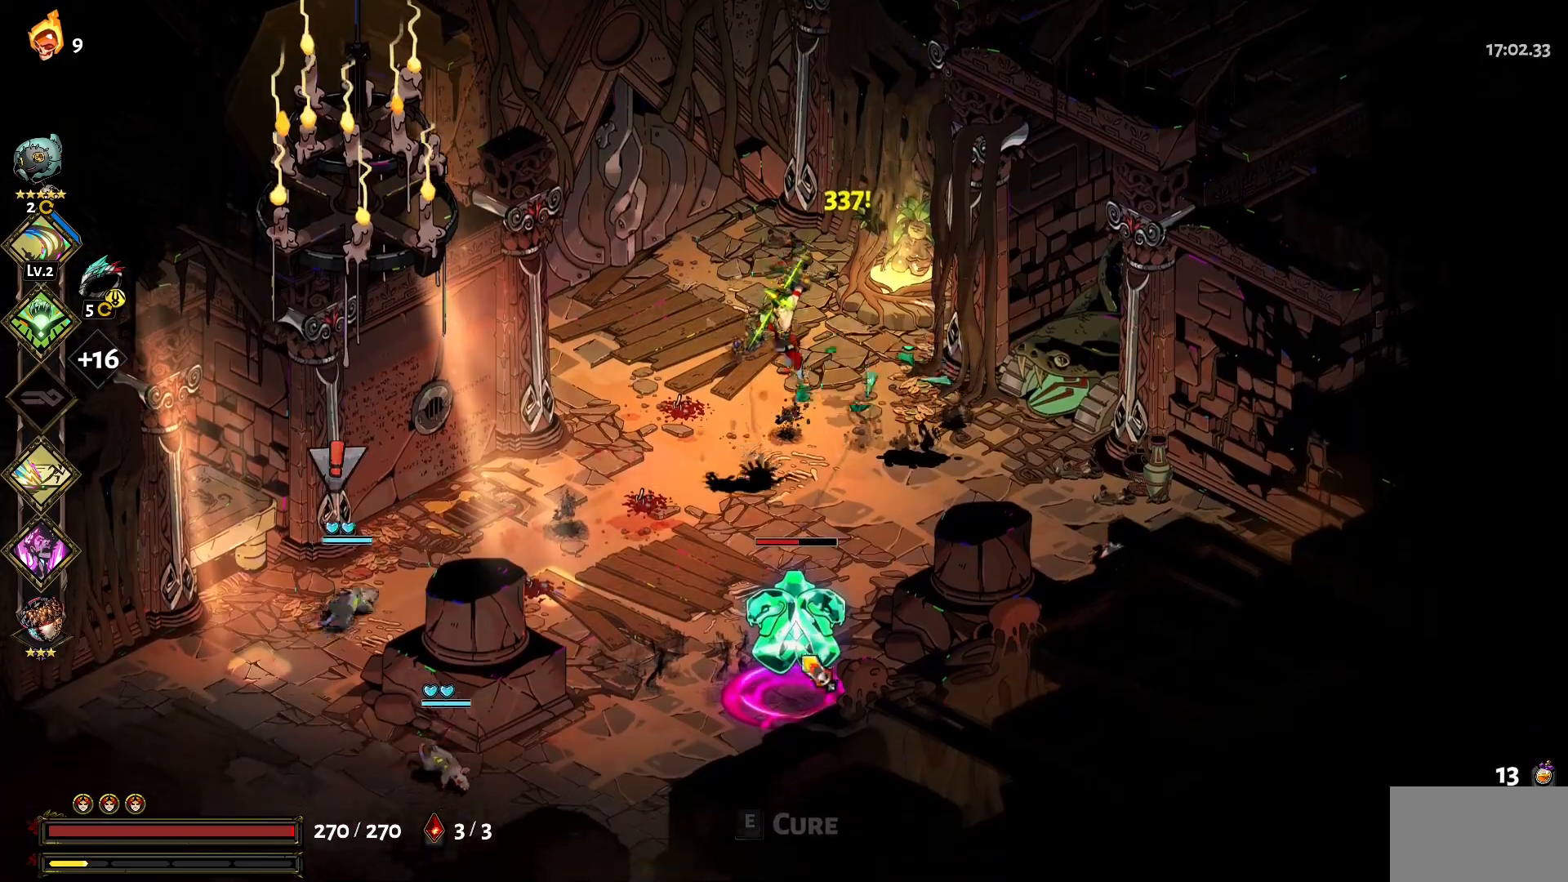
{"keys": ["1", "s"], "mouse": ["left"], "events": [[100, "1", "up"], [100, "mouse_left", "down"], [134, "1", "down"], [184, "mouse_left", "up"], [234, "1", "up"], [234, "mouse_left", "down"], [284, "mouse_left", "up"], [384, "1", "down"], [384, "mouse_left", "down"], [417, "mouse_left", "up"], [467, "mouse_left", "down"]]}
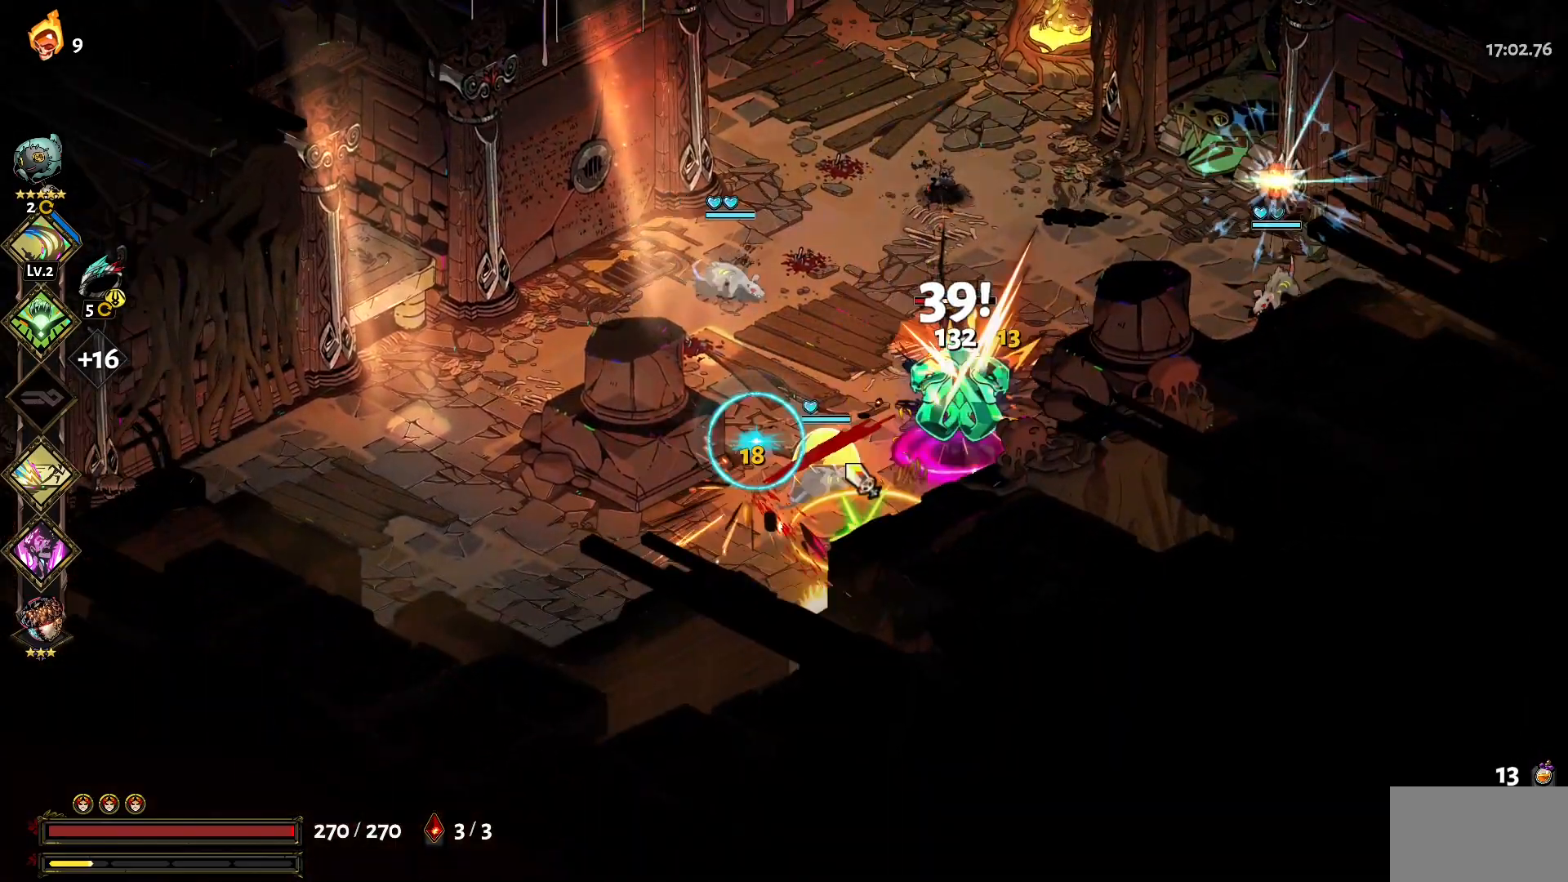
{"keys": ["1", "w"], "mouse": ["left"], "events": [[17, "1", "up"], [67, "mouse_left", "up"], [67, "s", "up"], [117, "mouse_left", "down"], [300, "d", "down"], [350, "mouse_left", "up"], [384, "mouse_left", "down"], [384, "w", "down"], [484, "1", "down"], [484, "d", "up"]]}
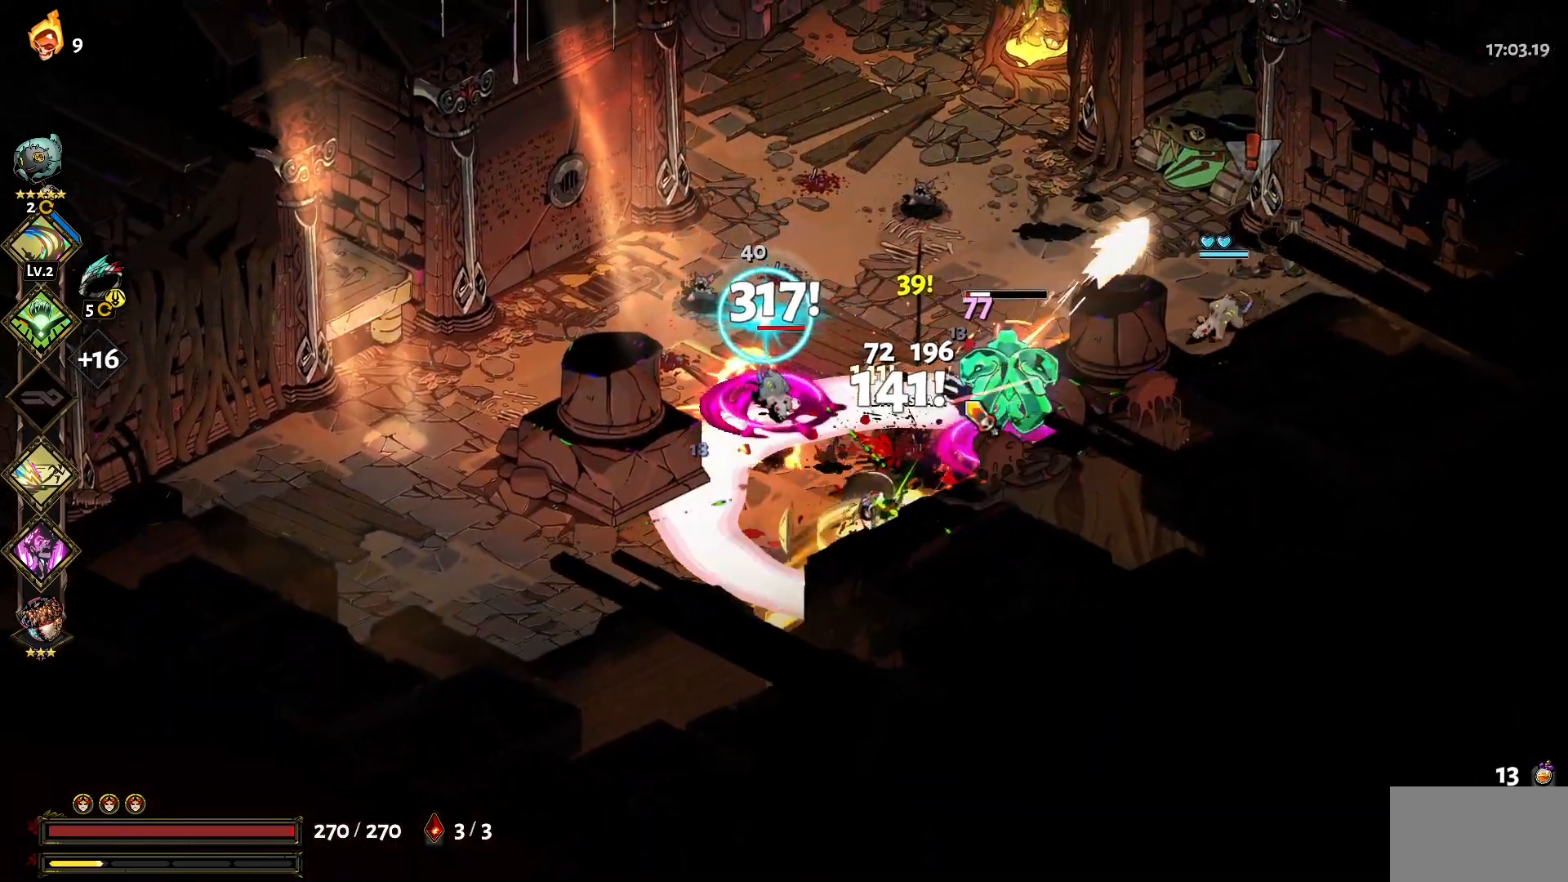
{"keys": ["w"], "mouse": [], "events": [[34, "mouse_left", "up"], [84, "1", "up"], [84, "mouse_left", "down"], [167, "1", "down"], [167, "mouse_left", "up"], [217, "mouse_left", "down"], [267, "1", "up"], [317, "mouse_left", "up"], [367, "mouse_left", "down"], [450, "mouse_left", "up"]]}
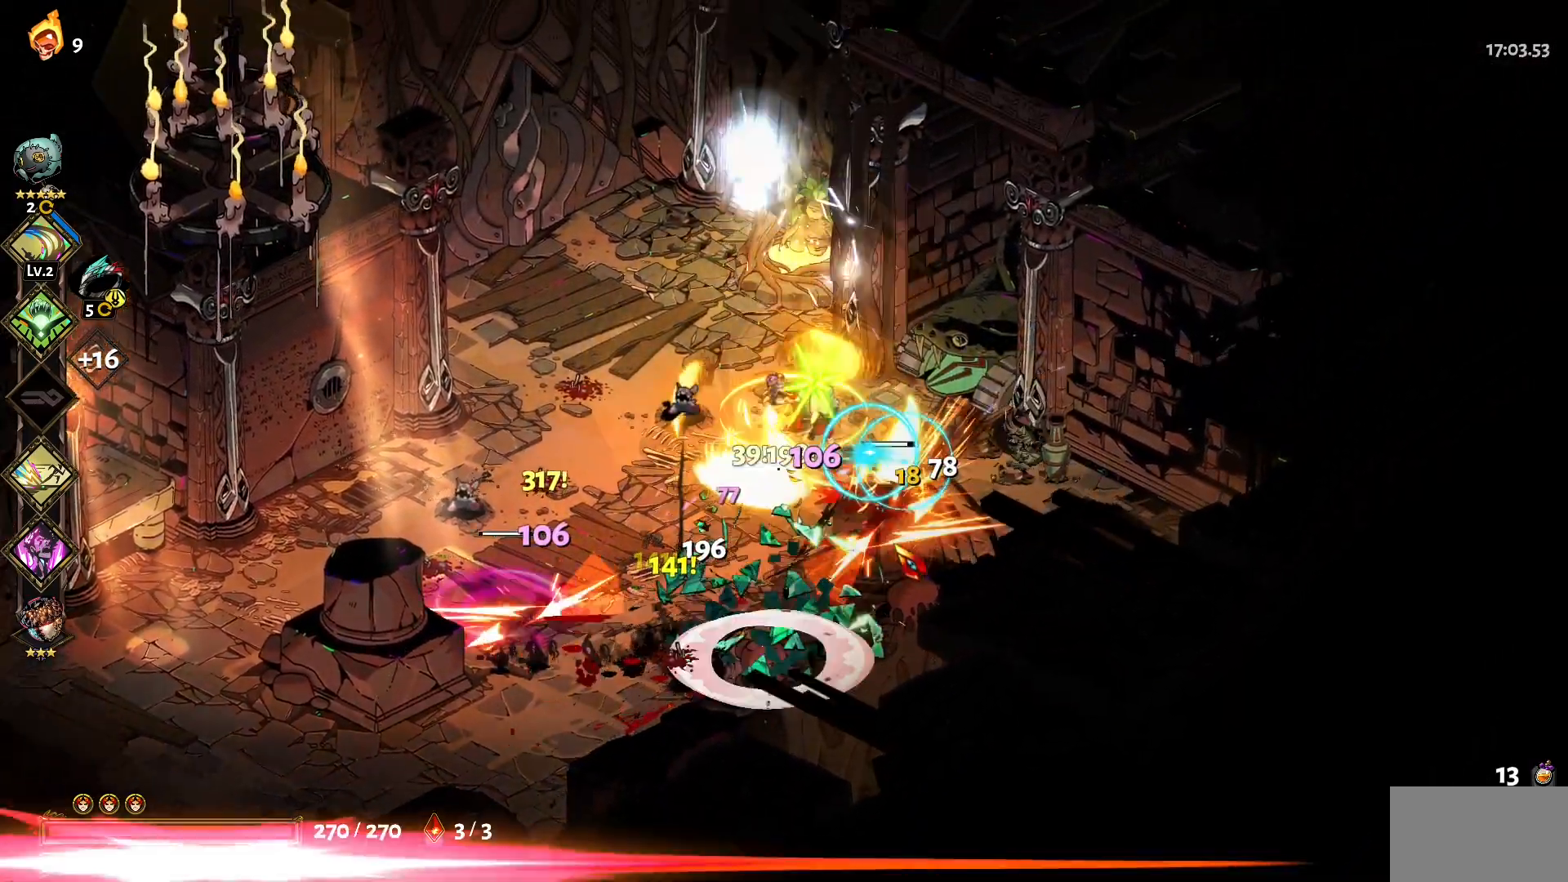
{"keys": ["1", "a", "w"], "mouse": [], "events": [[50, "mouse_left", "down"], [50, "w", "up"], [150, "mouse_left", "up"], [184, "w", "down"], [284, "a", "down"], [334, "1", "down"]]}